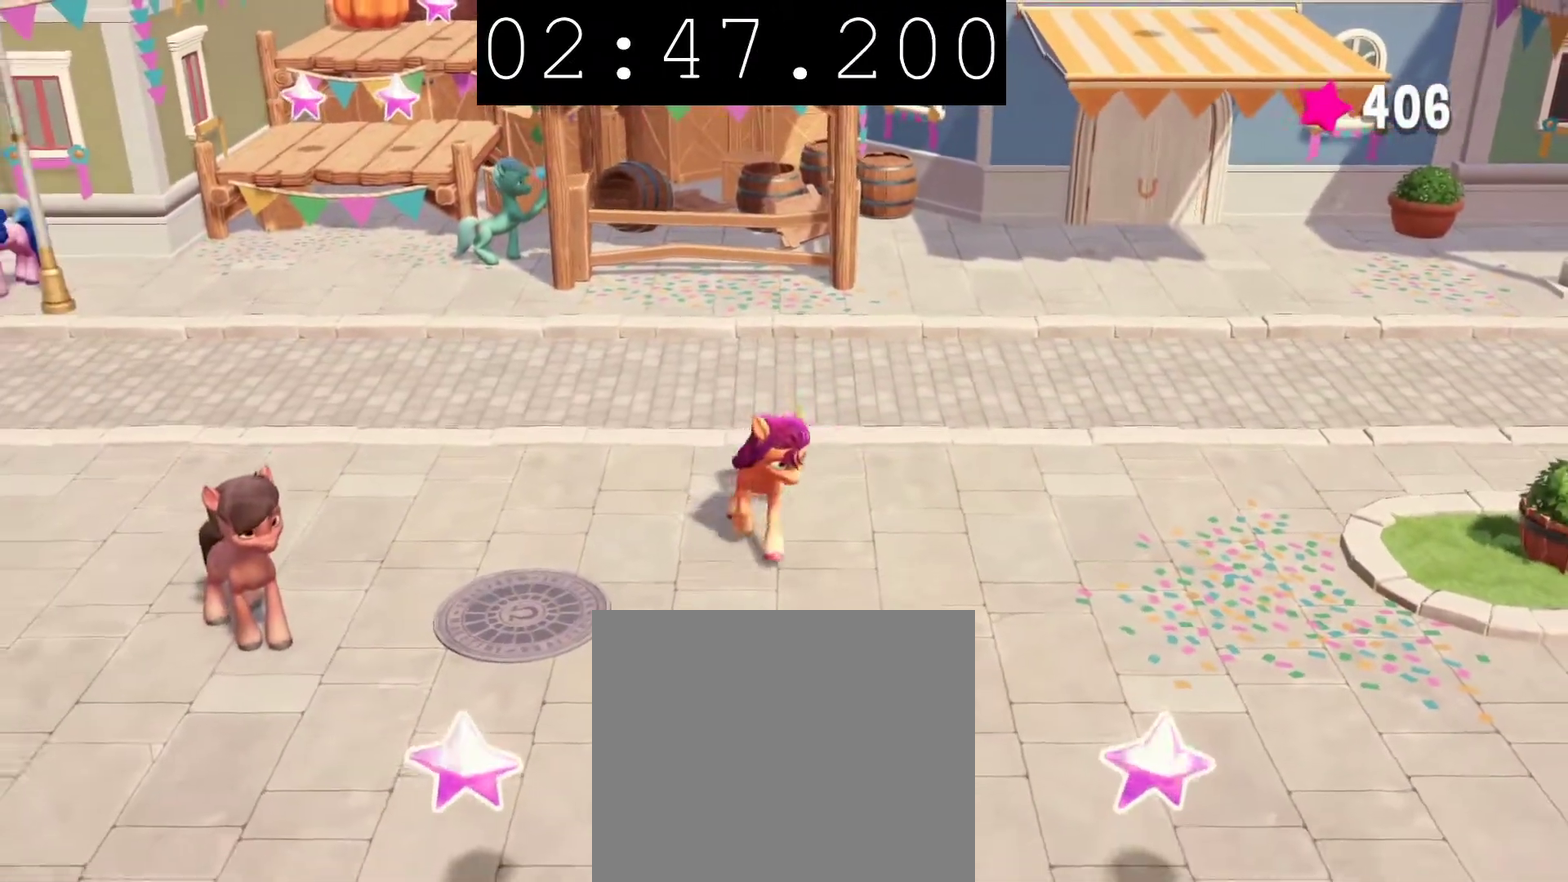
Gameplay with a controller (PlayStation layout); each line is a JSON object with the inputs held at the frame after it. "events" lists button and stick changes between this image and that frame as [ms after this image, input, new state], when the widget could be followed in between.
{"buttons": [], "left_stick": "down-left", "right_stick": "center", "events": [[367, "left_stick", "down"], [433, "left_stick", "down-left"]]}
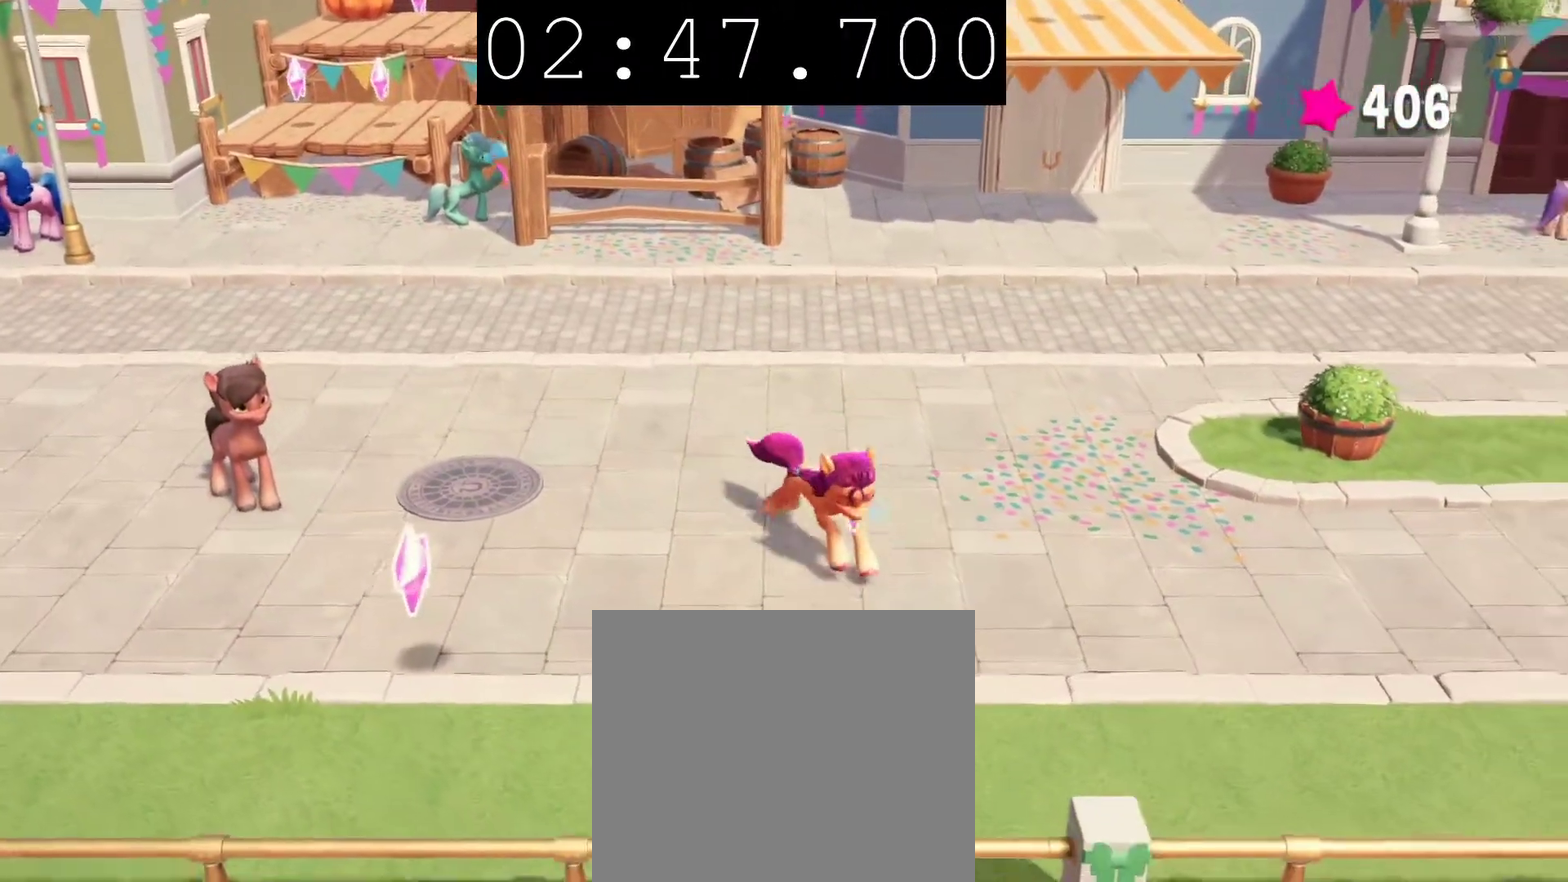
{"buttons": [], "left_stick": "left", "right_stick": "center", "events": [[17, "left_stick", "left"]]}
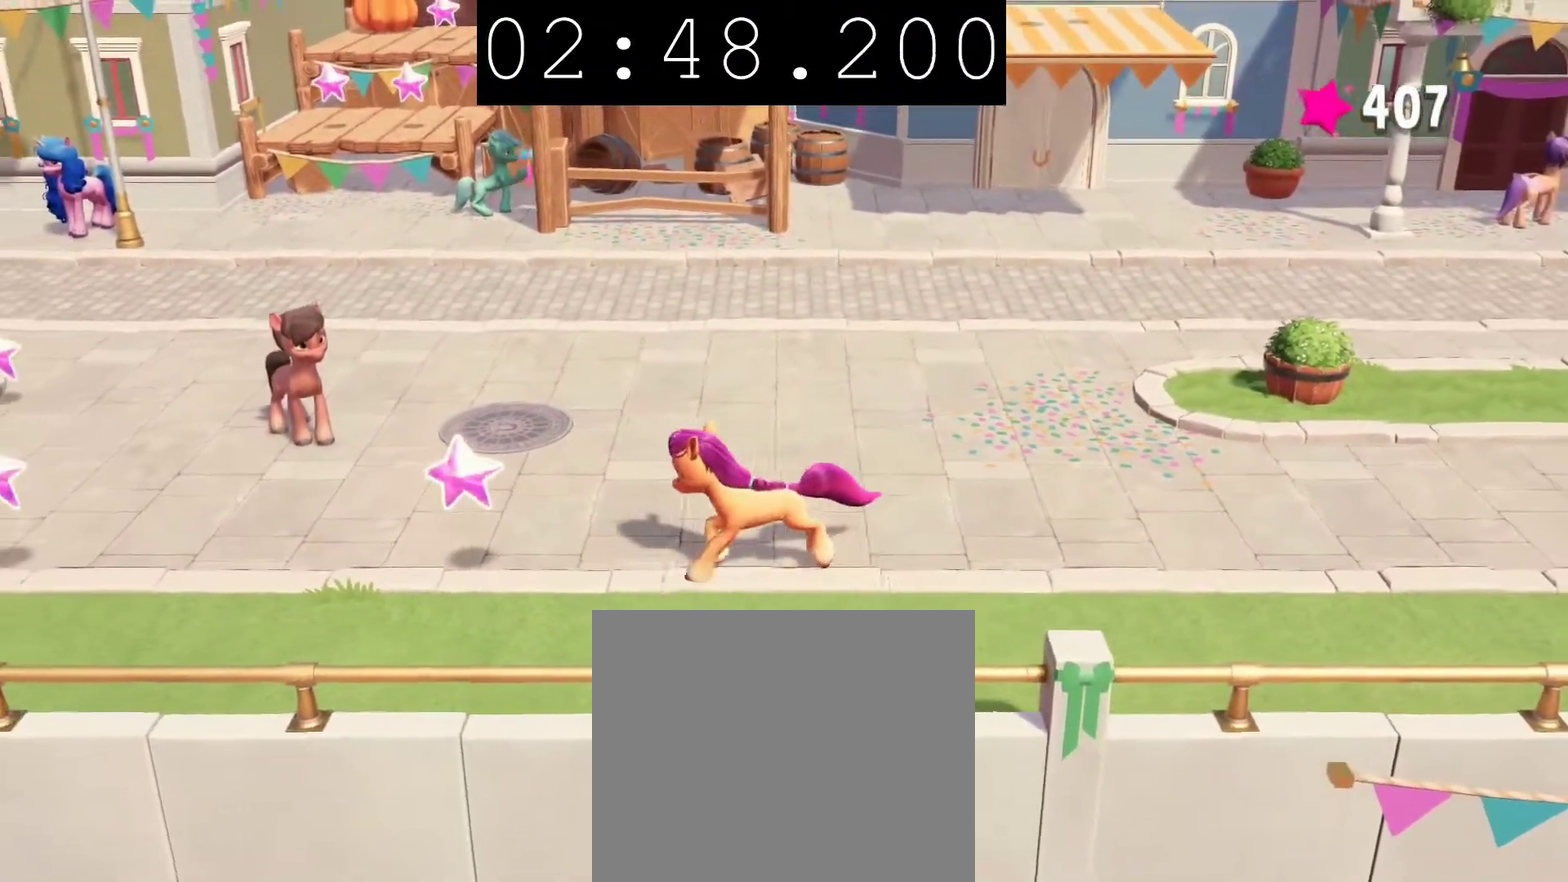
{"buttons": [], "left_stick": "left", "right_stick": "center", "events": []}
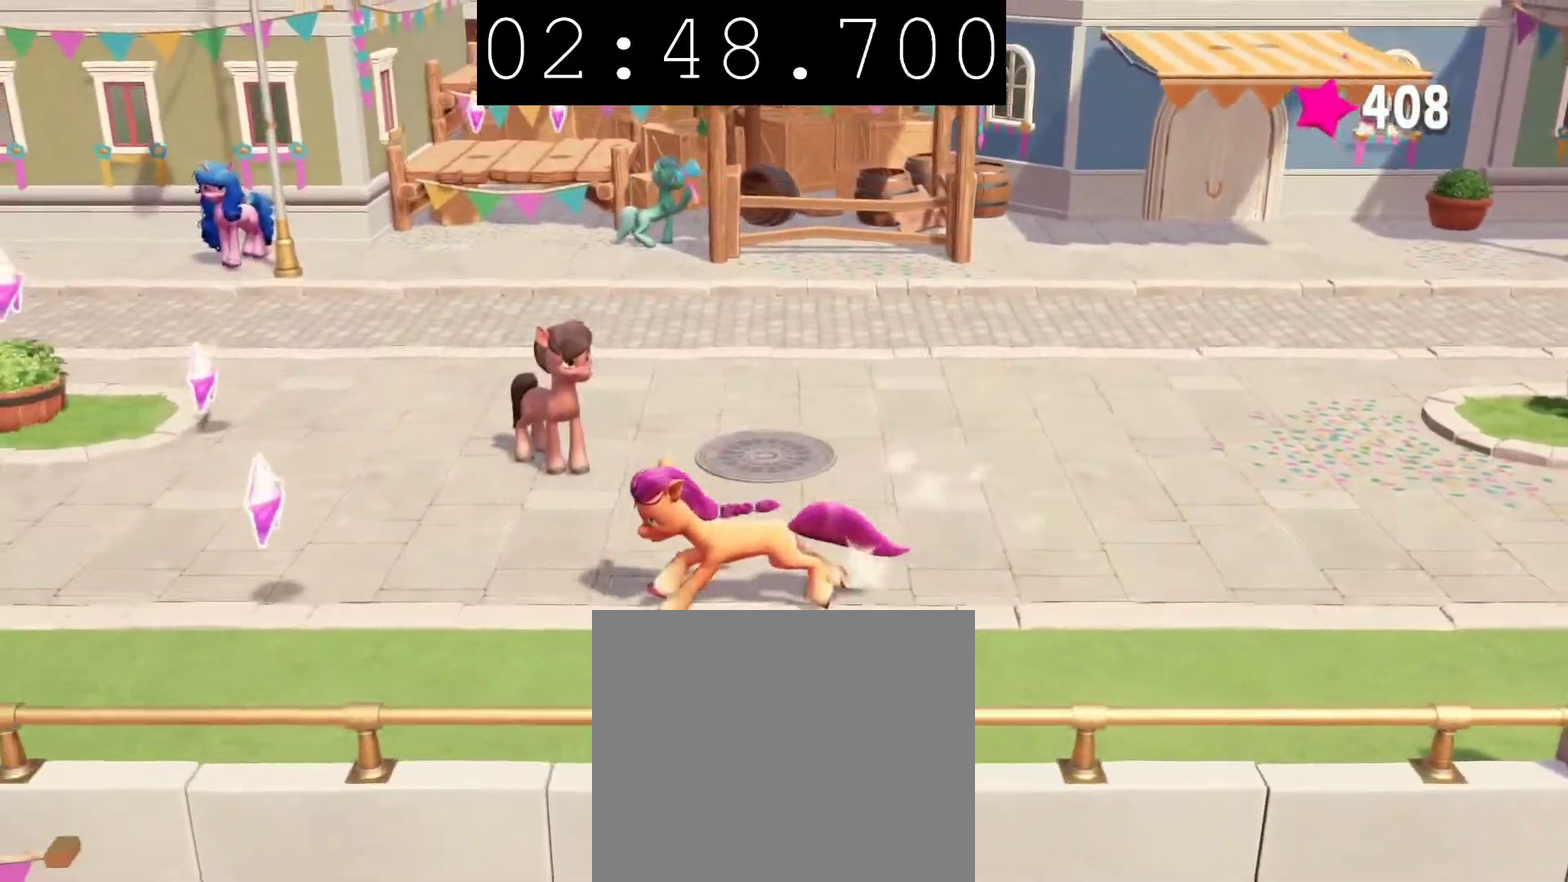
{"buttons": [], "left_stick": "up", "right_stick": "center", "events": [[183, "left_stick", "up-left"], [500, "left_stick", "up"]]}
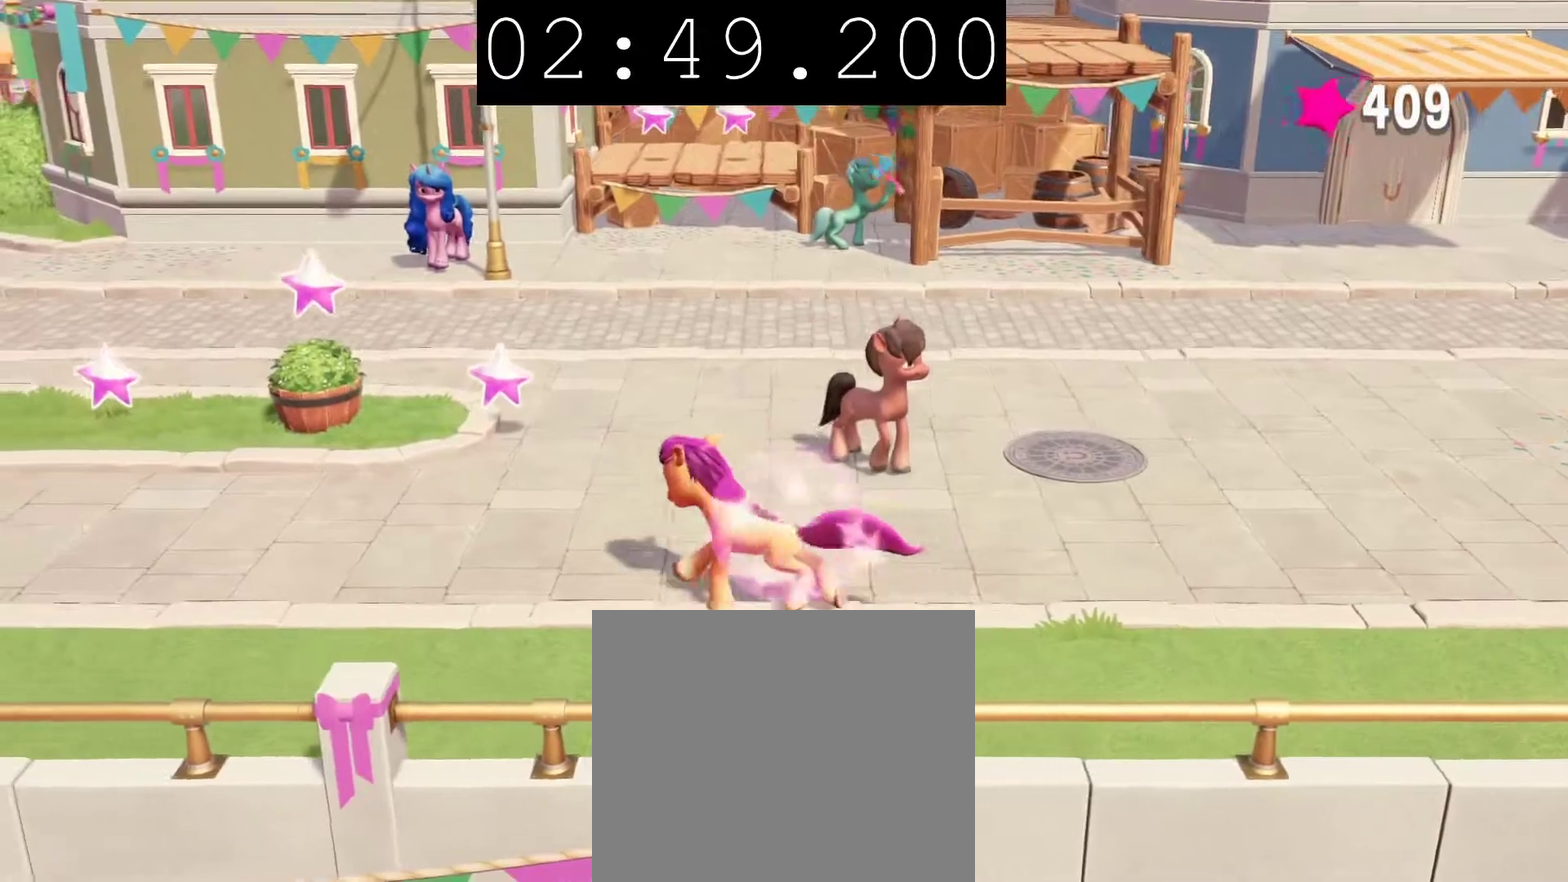
{"buttons": [], "left_stick": "up-left", "right_stick": "center", "events": [[367, "left_stick", "up-left"]]}
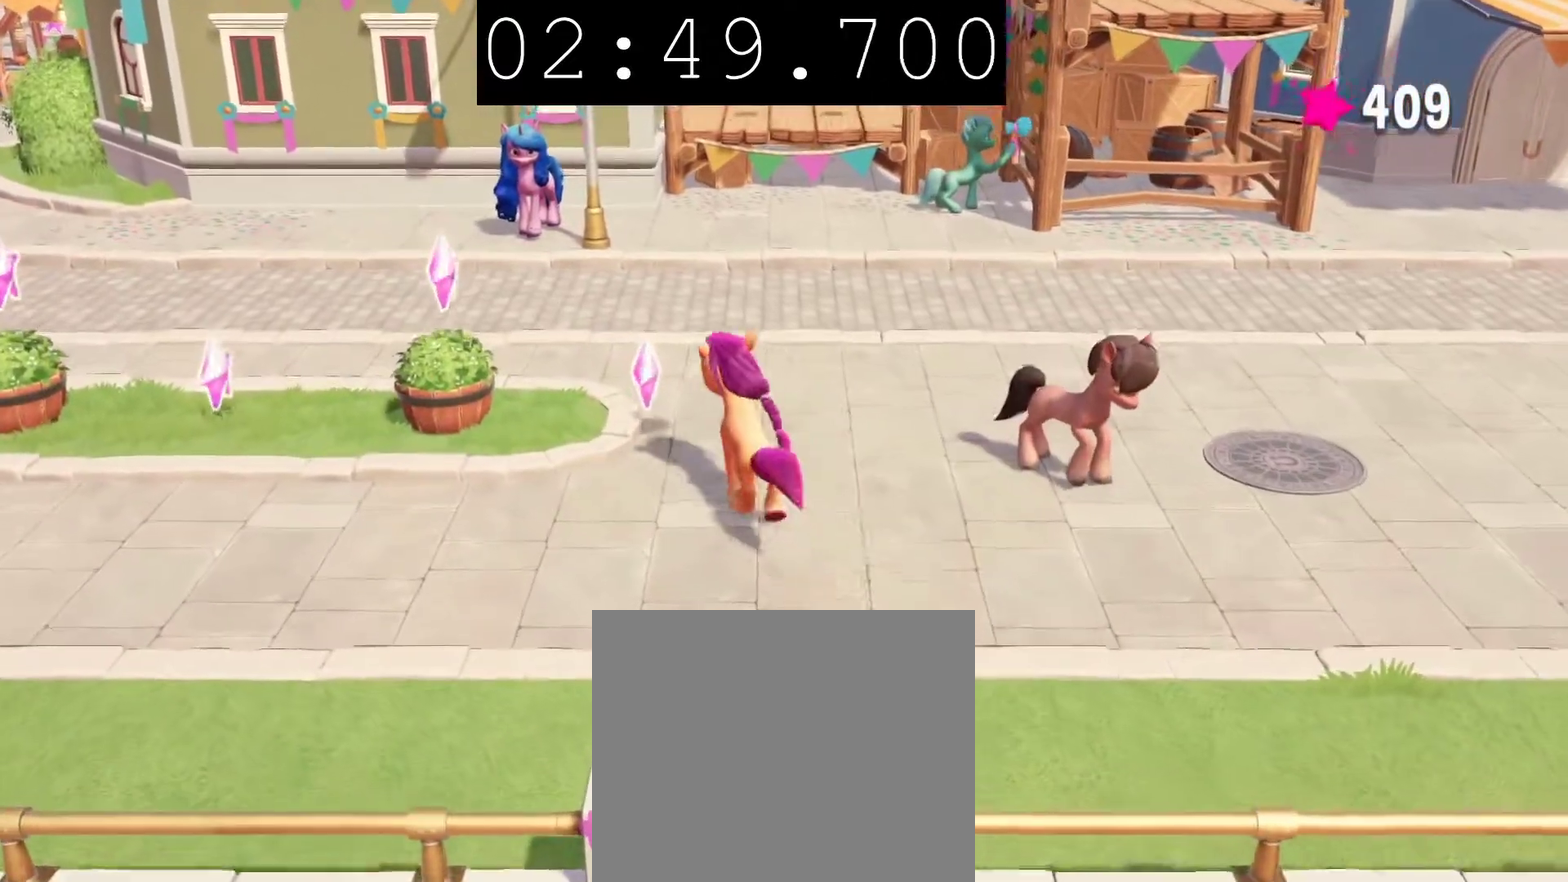
{"buttons": [], "left_stick": "left", "right_stick": "center", "events": [[217, "CROSS", "down"], [217, "left_stick", "left"], [300, "CROSS", "up"]]}
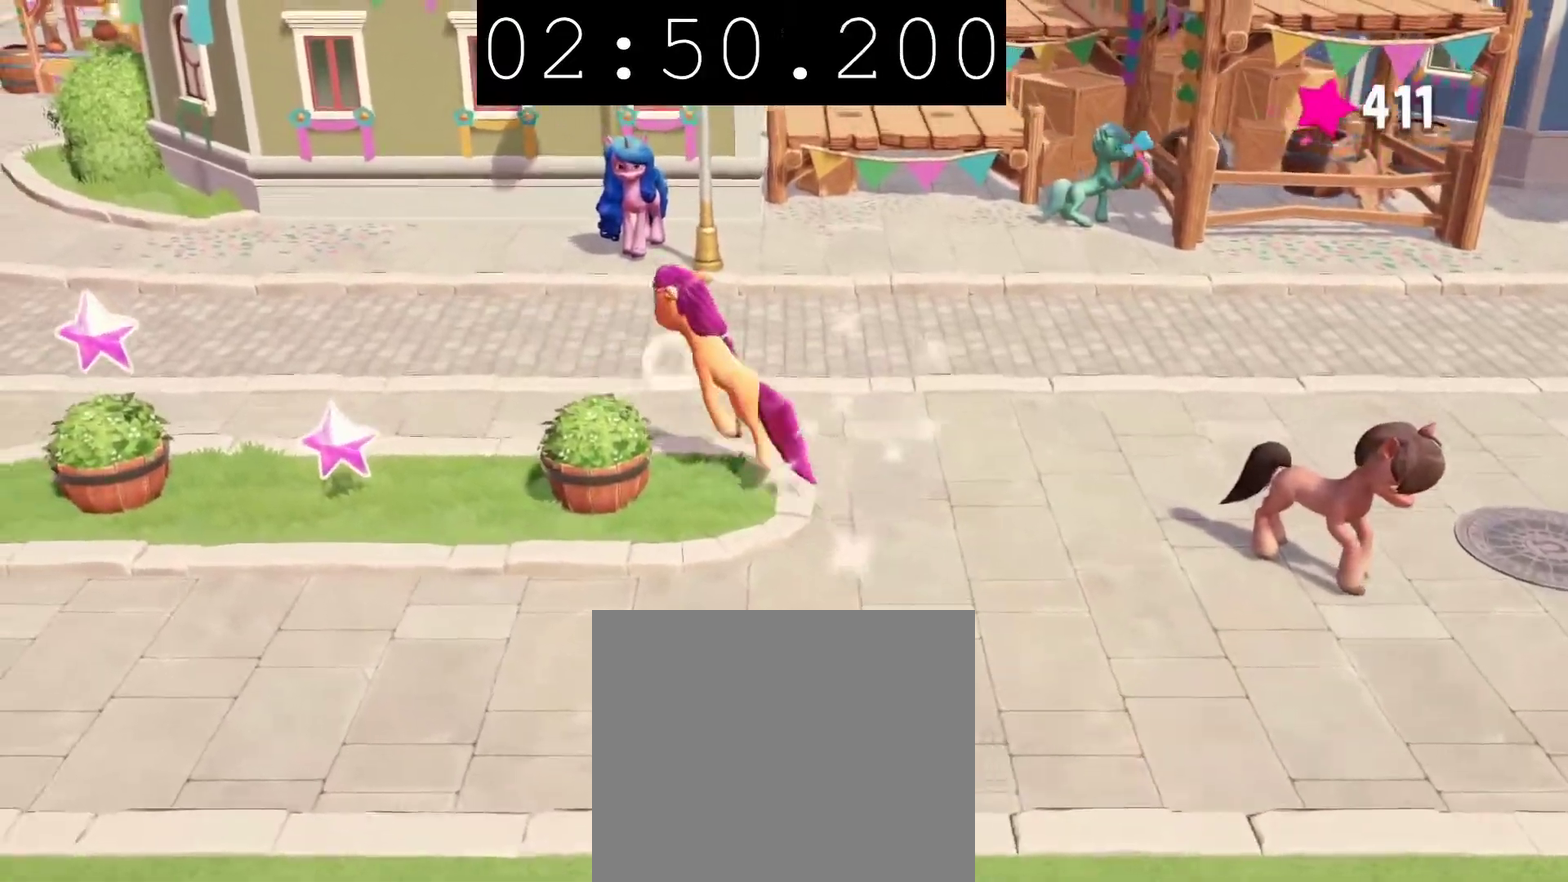
{"buttons": [], "left_stick": "left", "right_stick": "center", "events": [[250, "left_stick", "center"], [450, "left_stick", "left"]]}
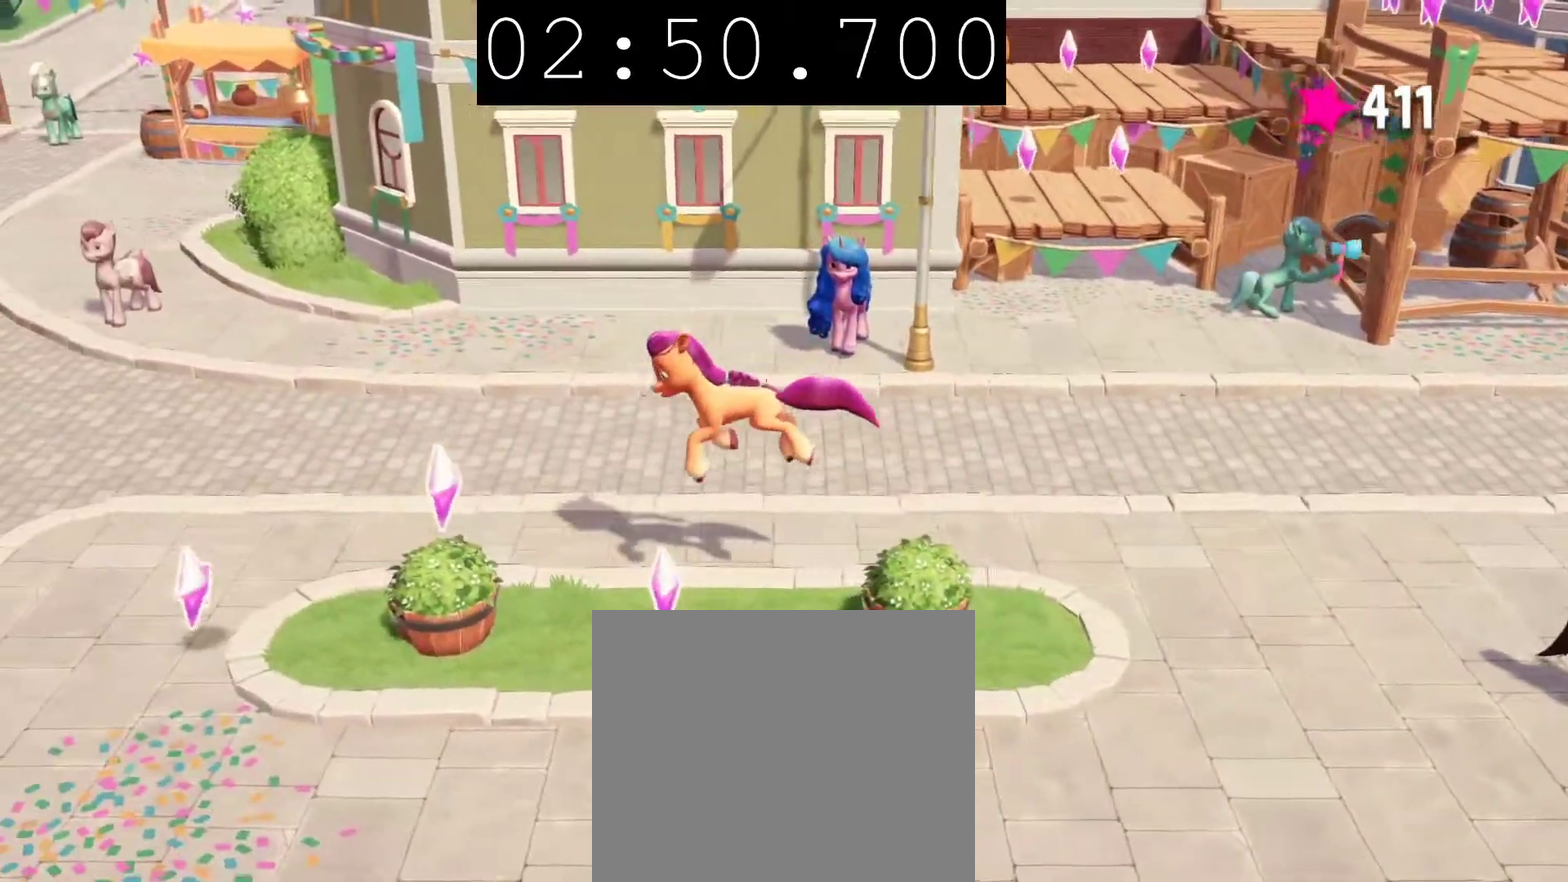
{"buttons": [], "left_stick": "left", "right_stick": "center", "events": [[233, "CROSS", "down"], [350, "CROSS", "up"]]}
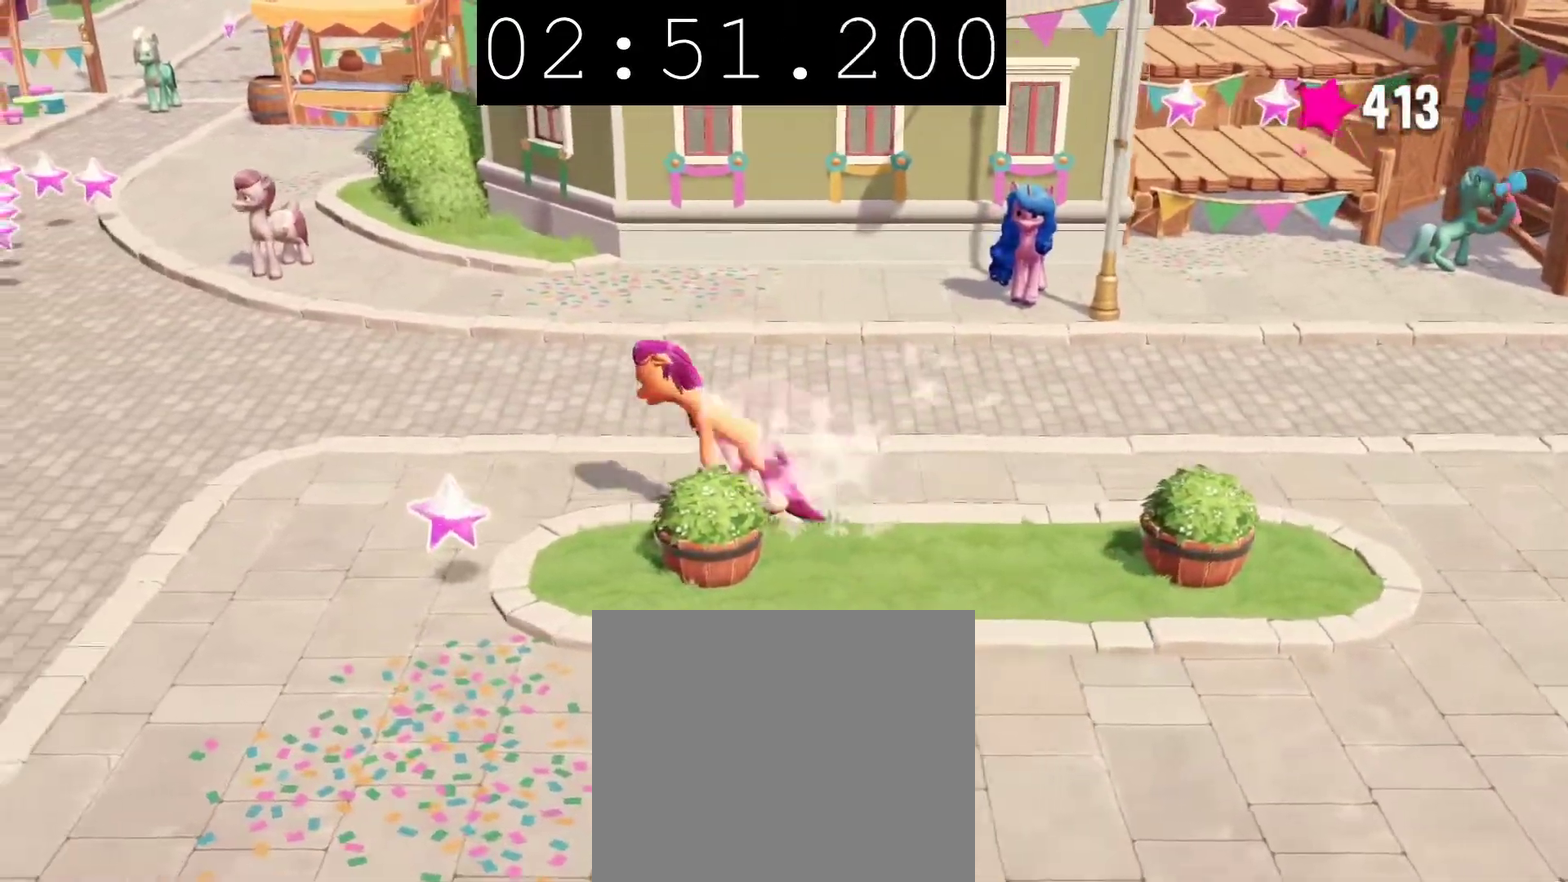
{"buttons": [], "left_stick": "up-left", "right_stick": "center", "events": [[167, "left_stick", "down"], [283, "left_stick", "center"], [383, "left_stick", "left"], [433, "left_stick", "up-left"]]}
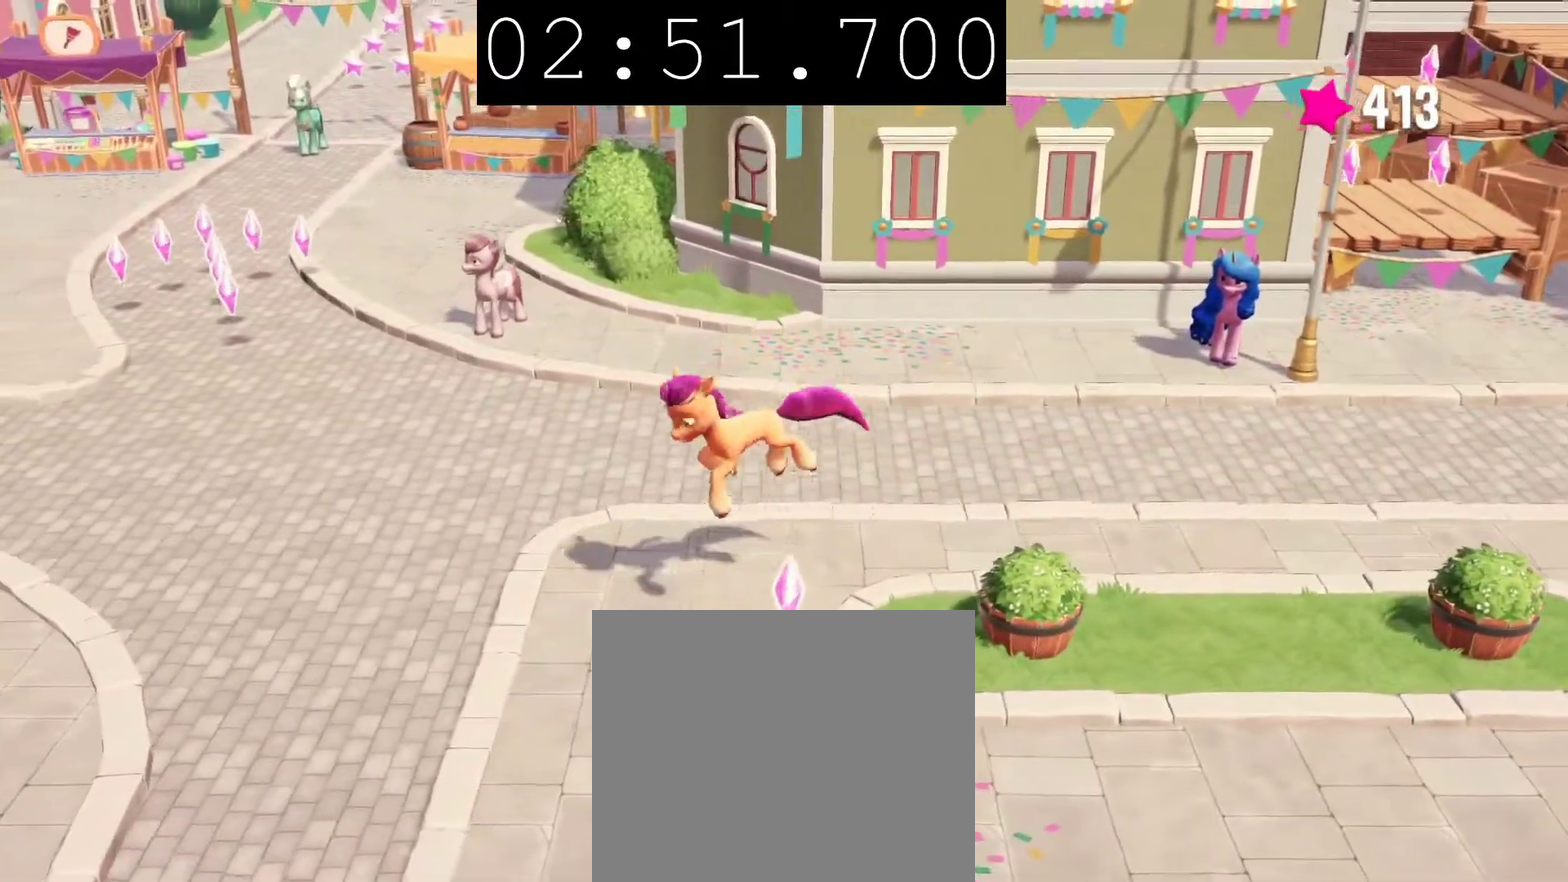
{"buttons": [], "left_stick": "up-left", "right_stick": "center", "events": [[83, "left_stick", "up"], [383, "left_stick", "up-left"]]}
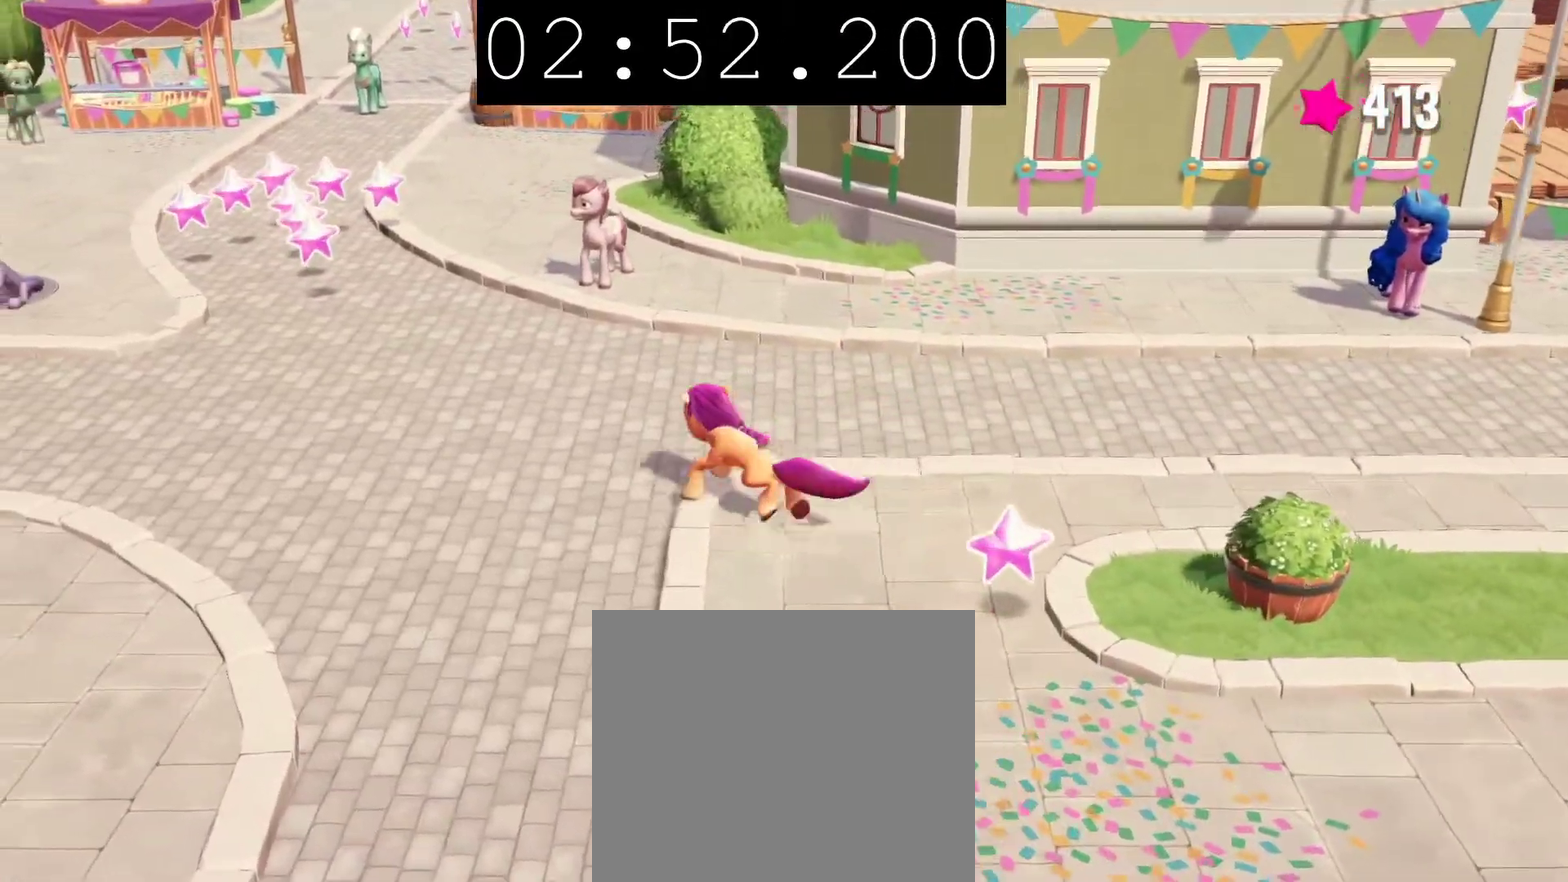
{"buttons": [], "left_stick": "up-left", "right_stick": "center", "events": []}
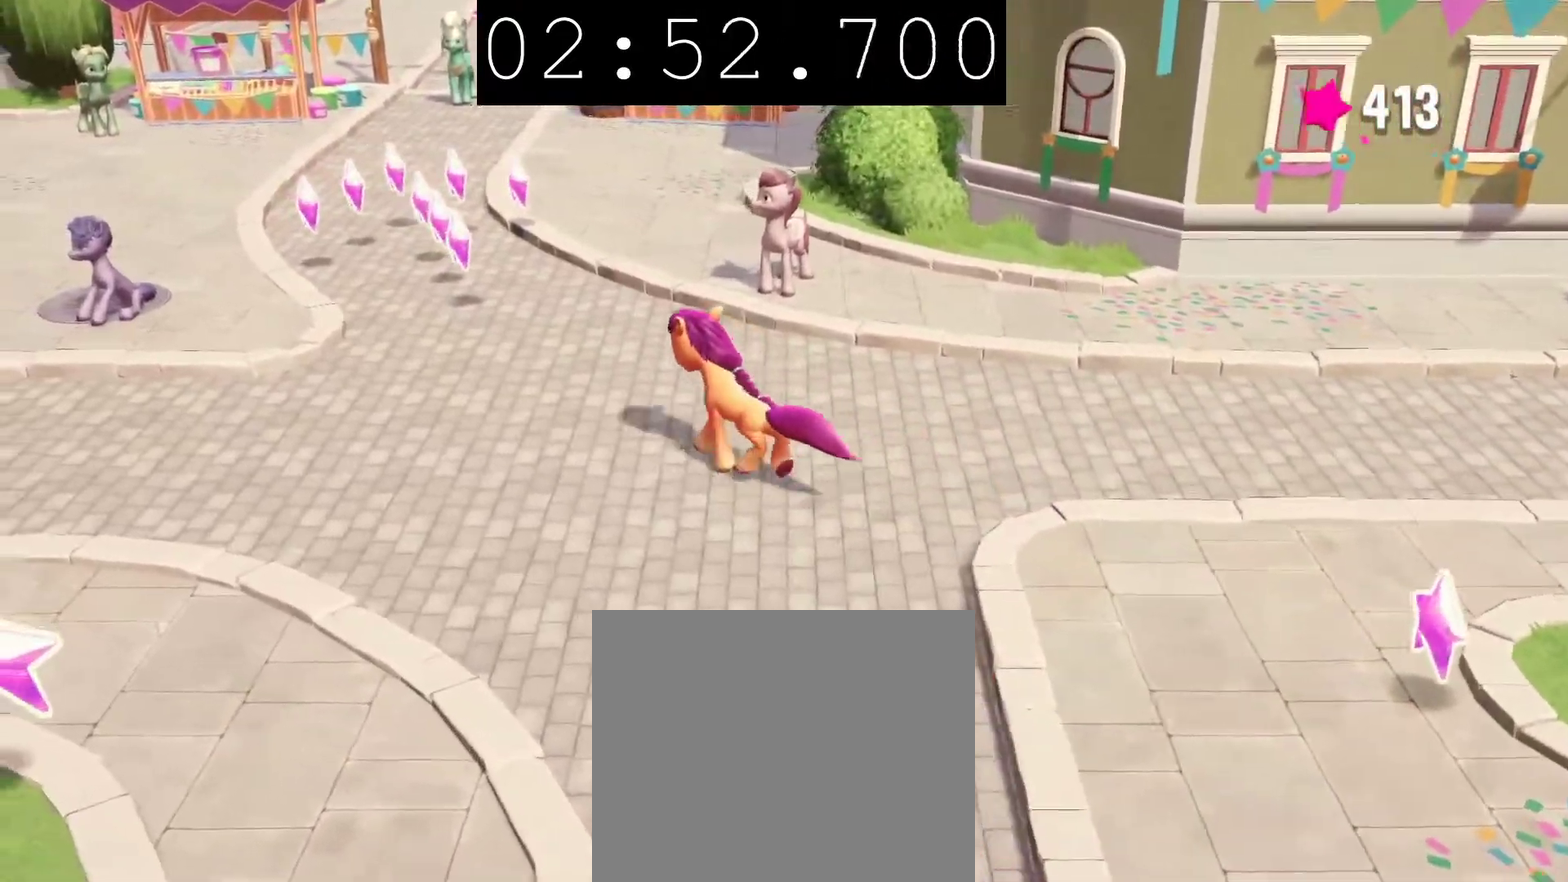
{"buttons": [], "left_stick": "up-left", "right_stick": "center", "events": []}
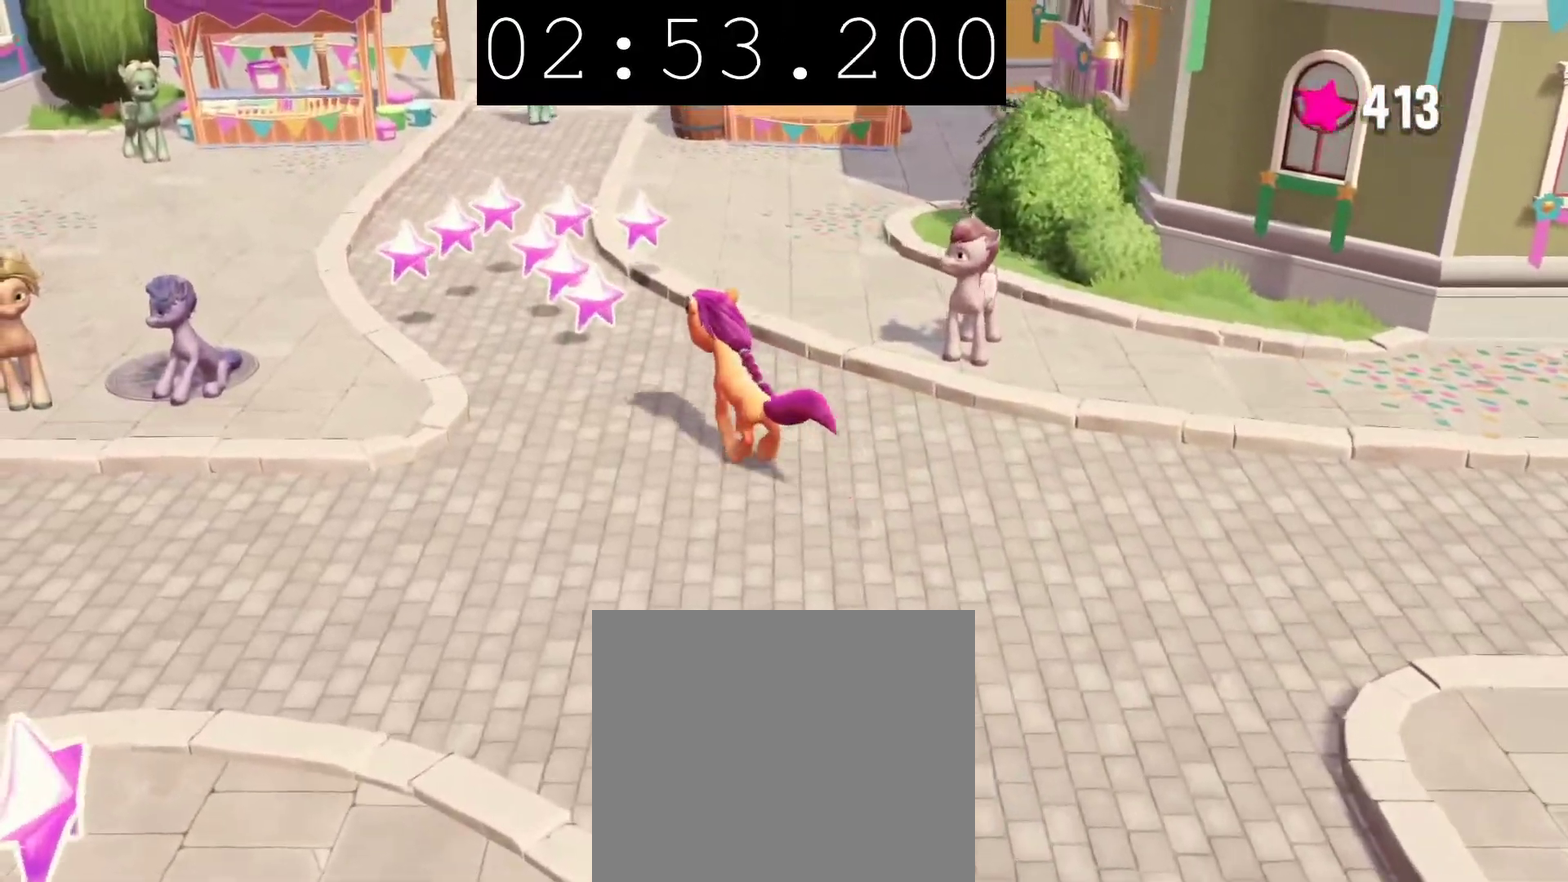
{"buttons": [], "left_stick": "up-left", "right_stick": "center", "events": []}
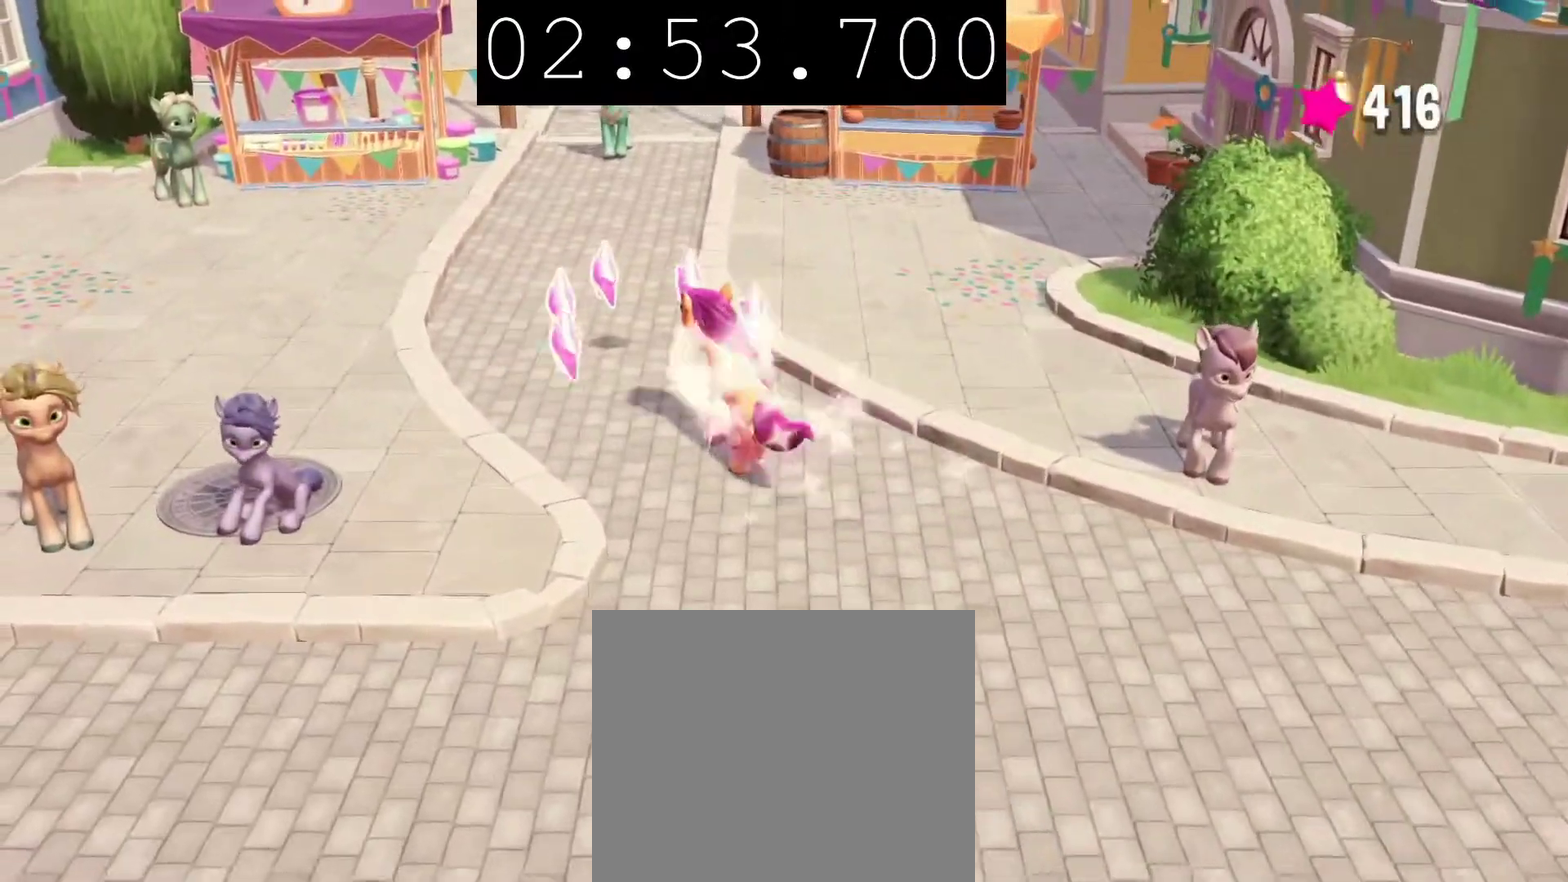
{"buttons": ["CROSS"], "left_stick": "up", "right_stick": "center", "events": [[133, "left_stick", "up"], [200, "CROSS", "down"]]}
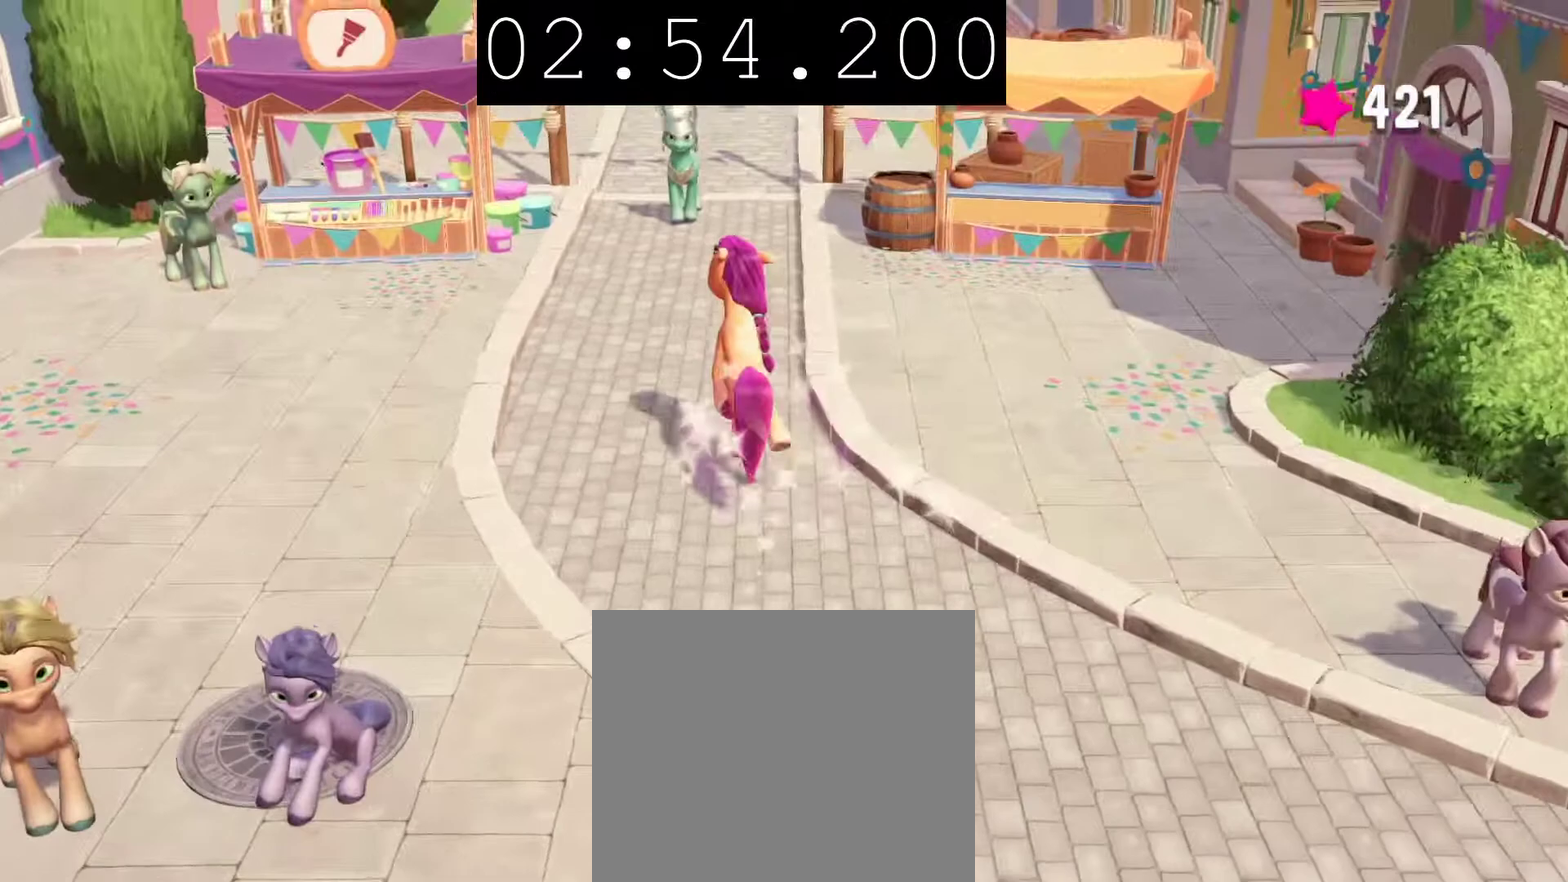
{"buttons": [], "left_stick": "up", "right_stick": "center", "events": [[133, "CROSS", "up"]]}
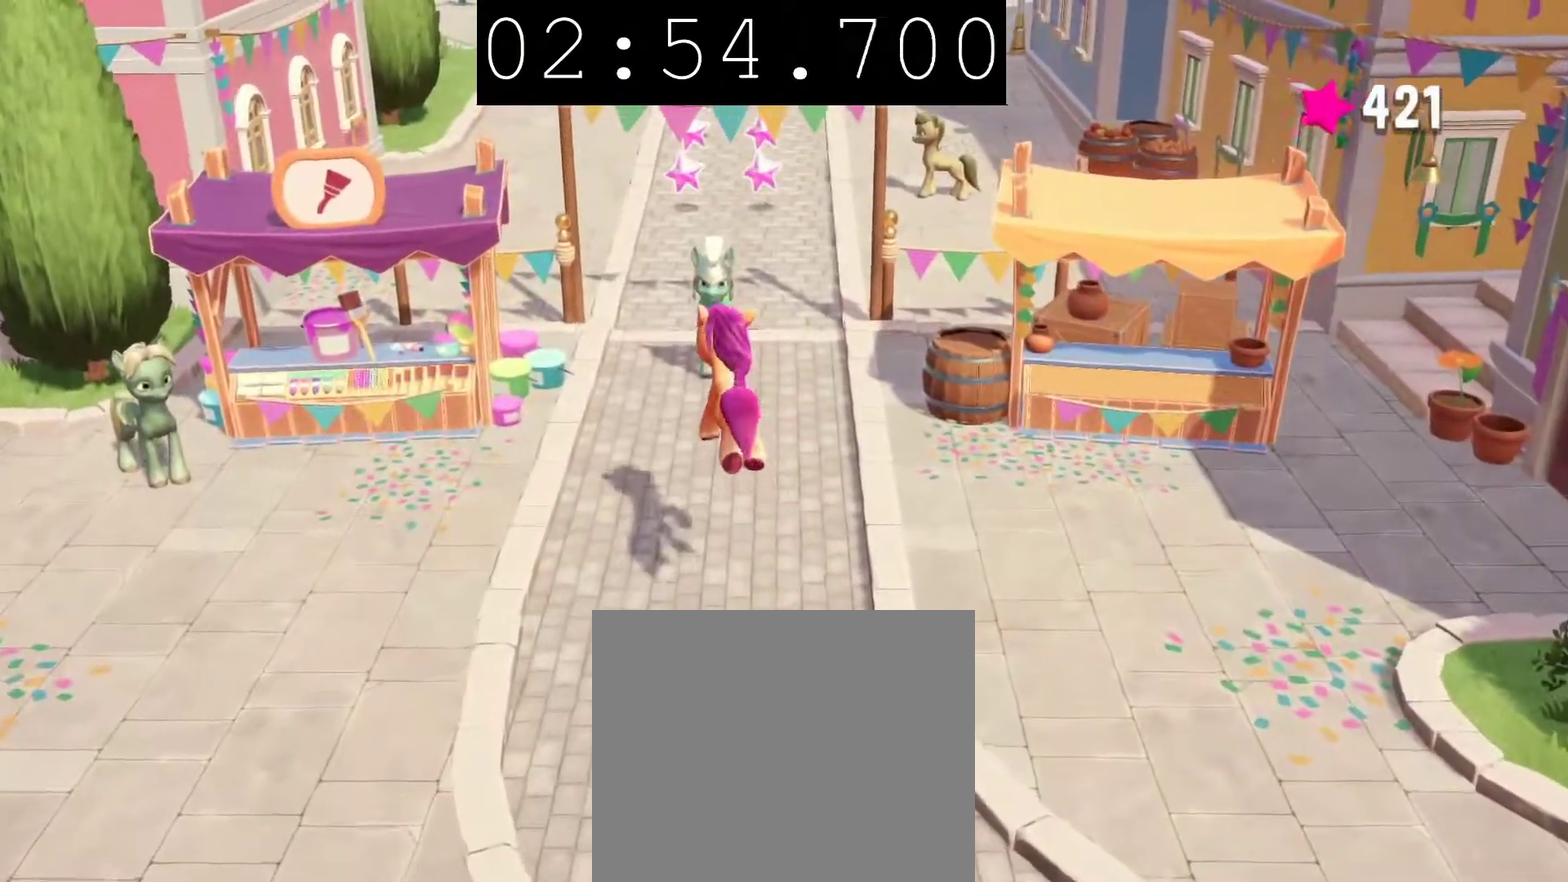
{"buttons": [], "left_stick": "center", "right_stick": "center", "events": [[133, "CIRCLE", "down"], [250, "CIRCLE", "up"], [333, "left_stick", "center"], [367, "CIRCLE", "down"], [467, "CIRCLE", "up"]]}
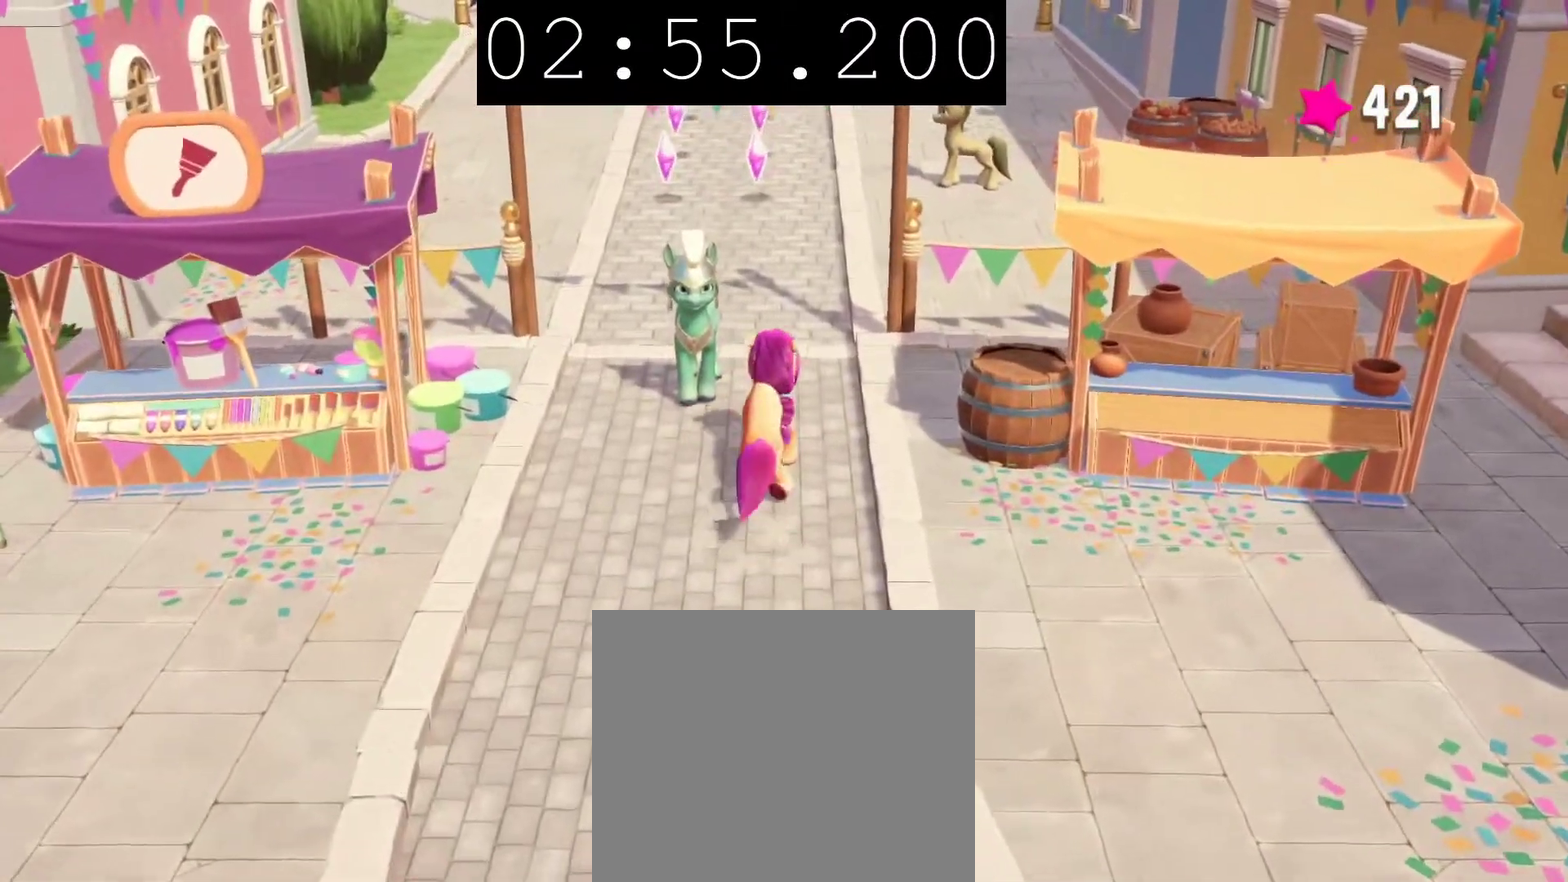
{"buttons": [], "left_stick": "center", "right_stick": "center", "events": [[33, "CIRCLE", "down"], [167, "CIRCLE", "up"], [217, "CIRCLE", "down"], [350, "CIRCLE", "up"]]}
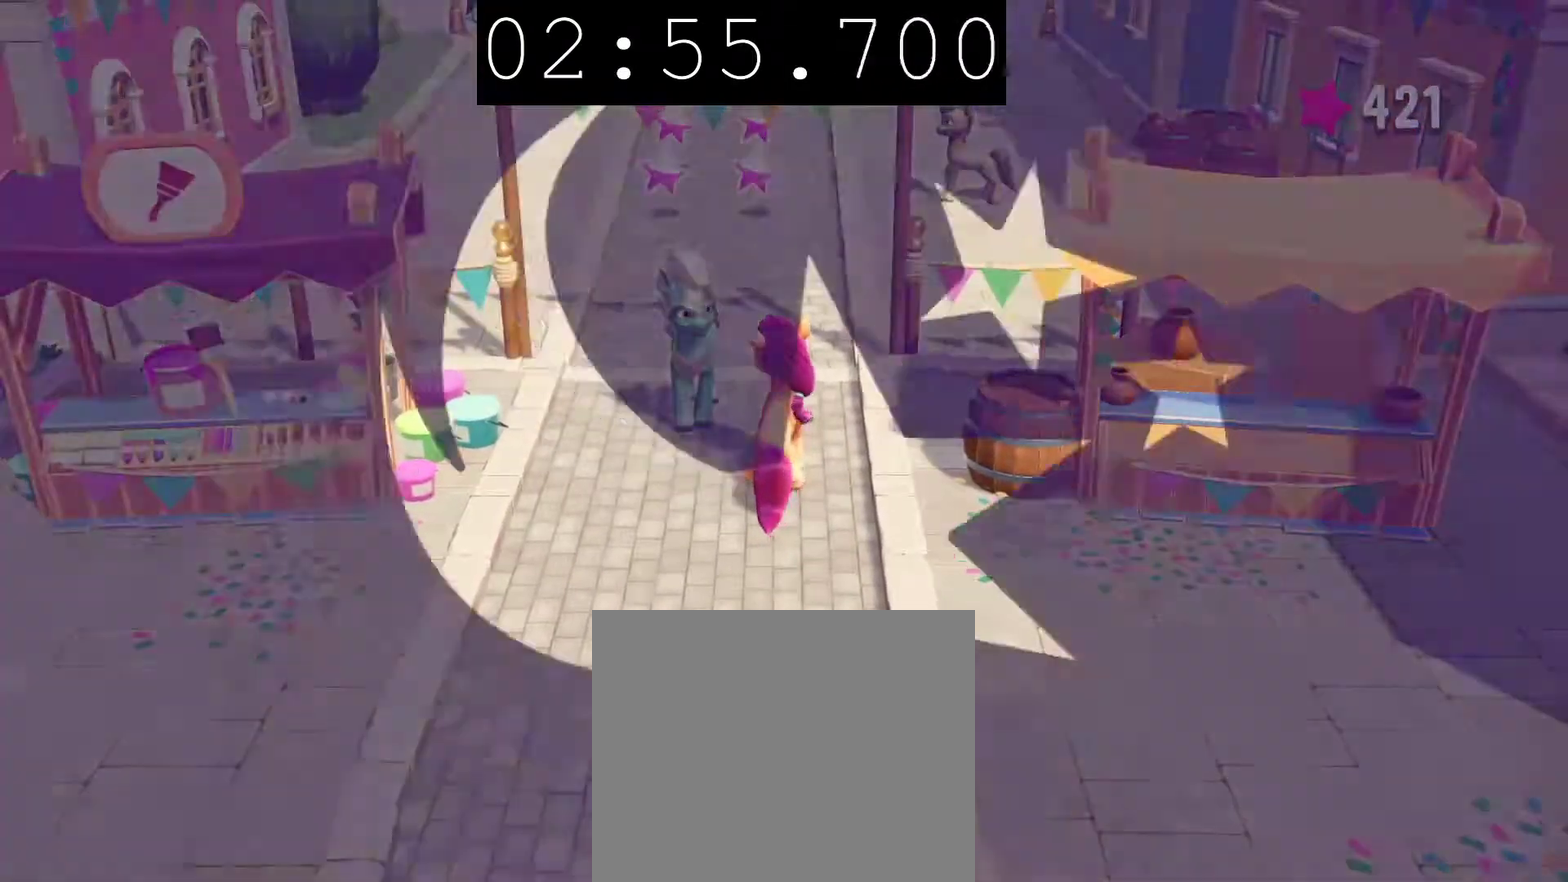
{"buttons": [], "left_stick": "center", "right_stick": "center", "events": []}
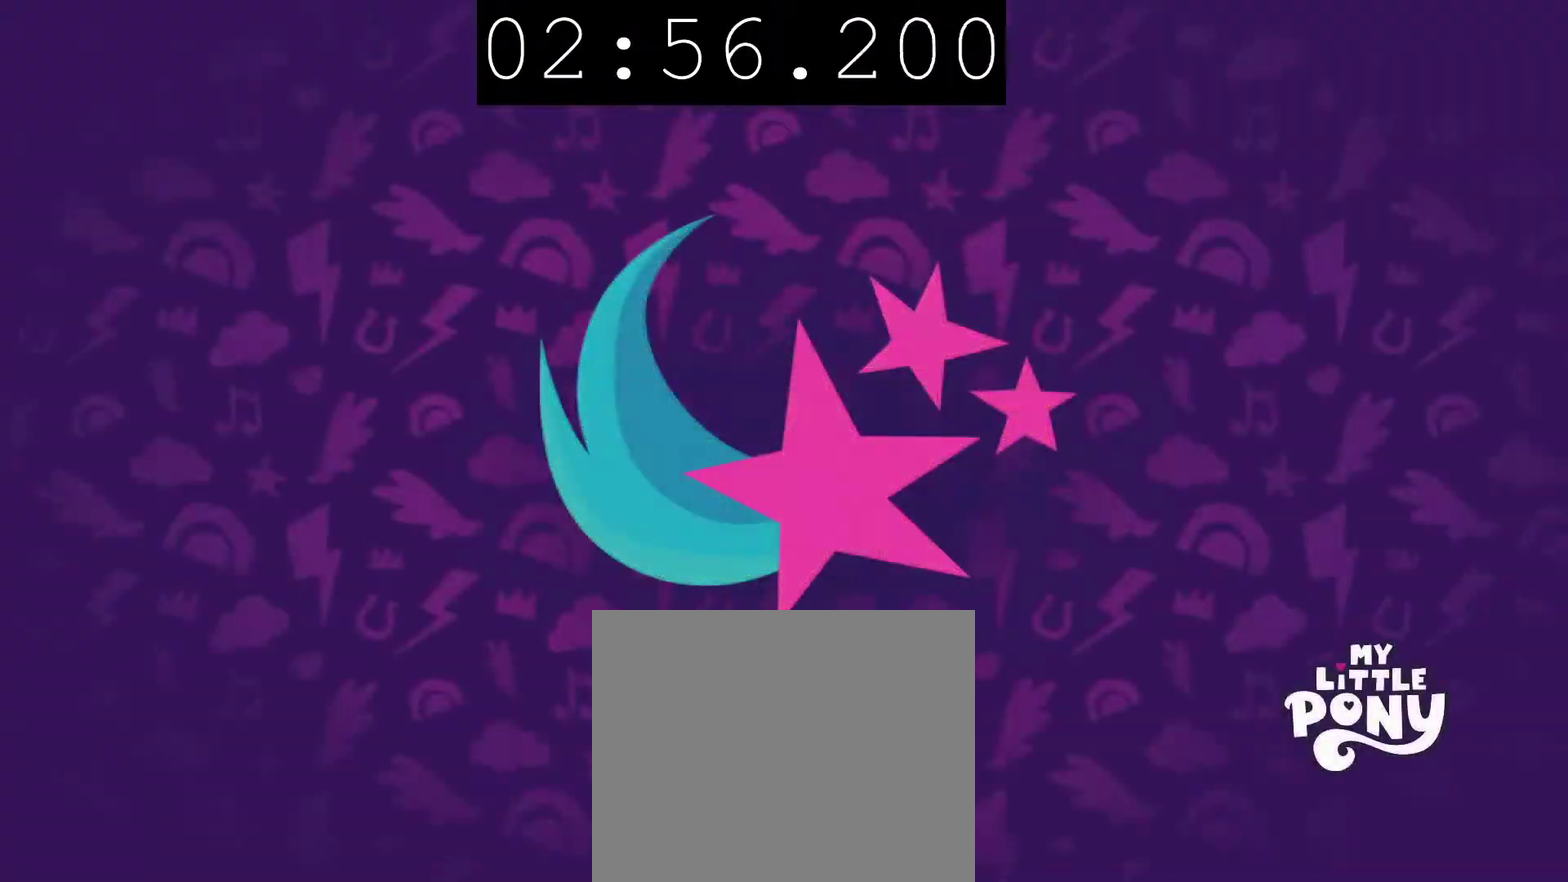
{"buttons": ["CIRCLE"], "left_stick": "center", "right_stick": "center", "events": [[150, "CIRCLE", "down"]]}
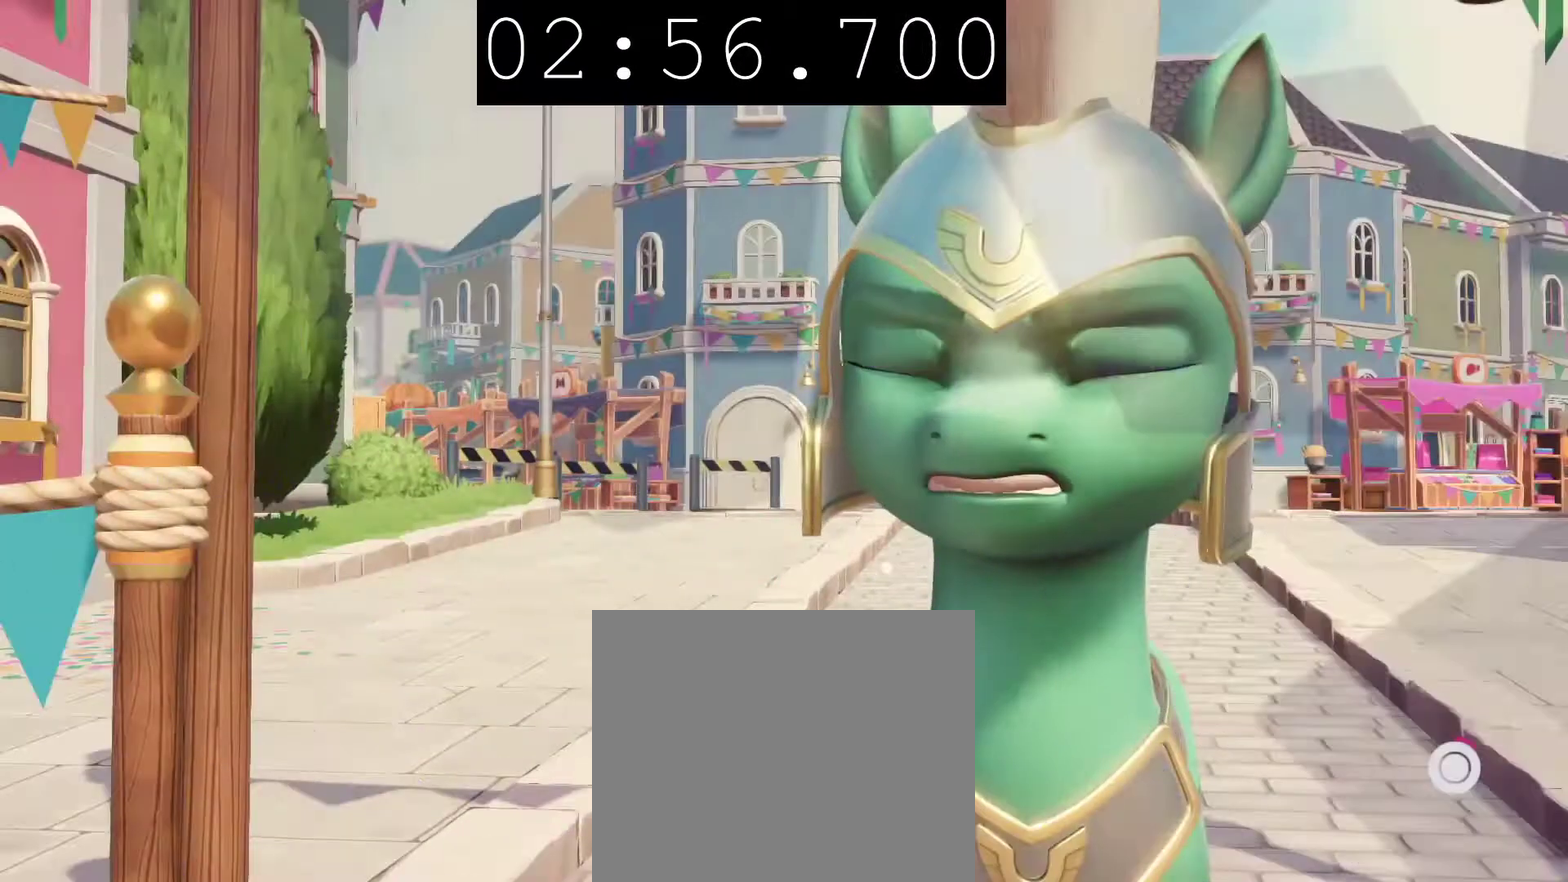
{"buttons": ["CIRCLE"], "left_stick": "center", "right_stick": "center", "events": []}
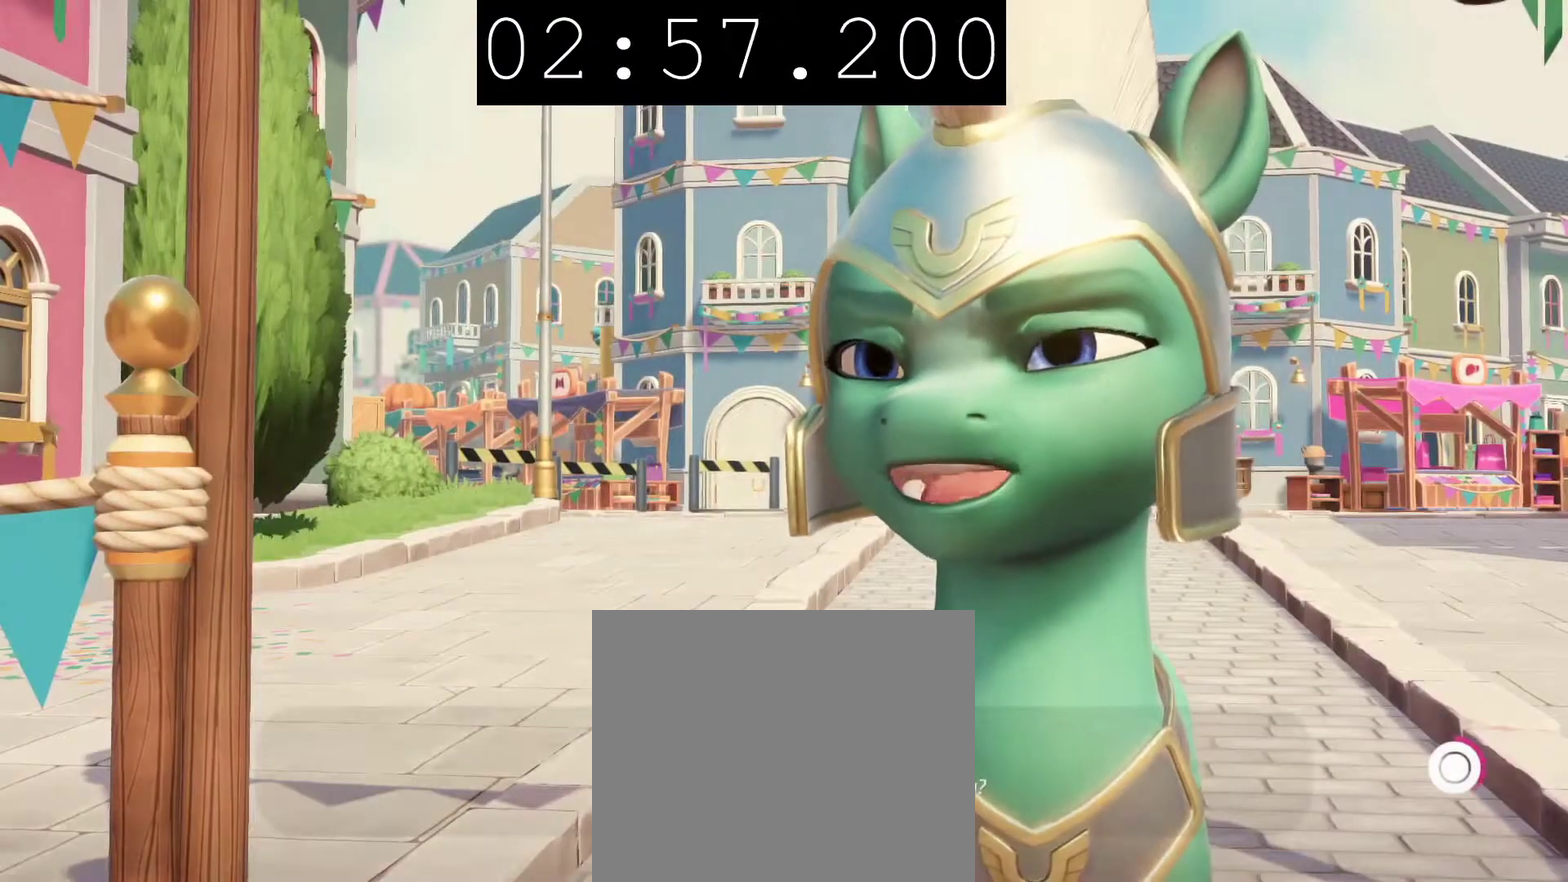
{"buttons": ["CIRCLE"], "left_stick": "center", "right_stick": "center", "events": []}
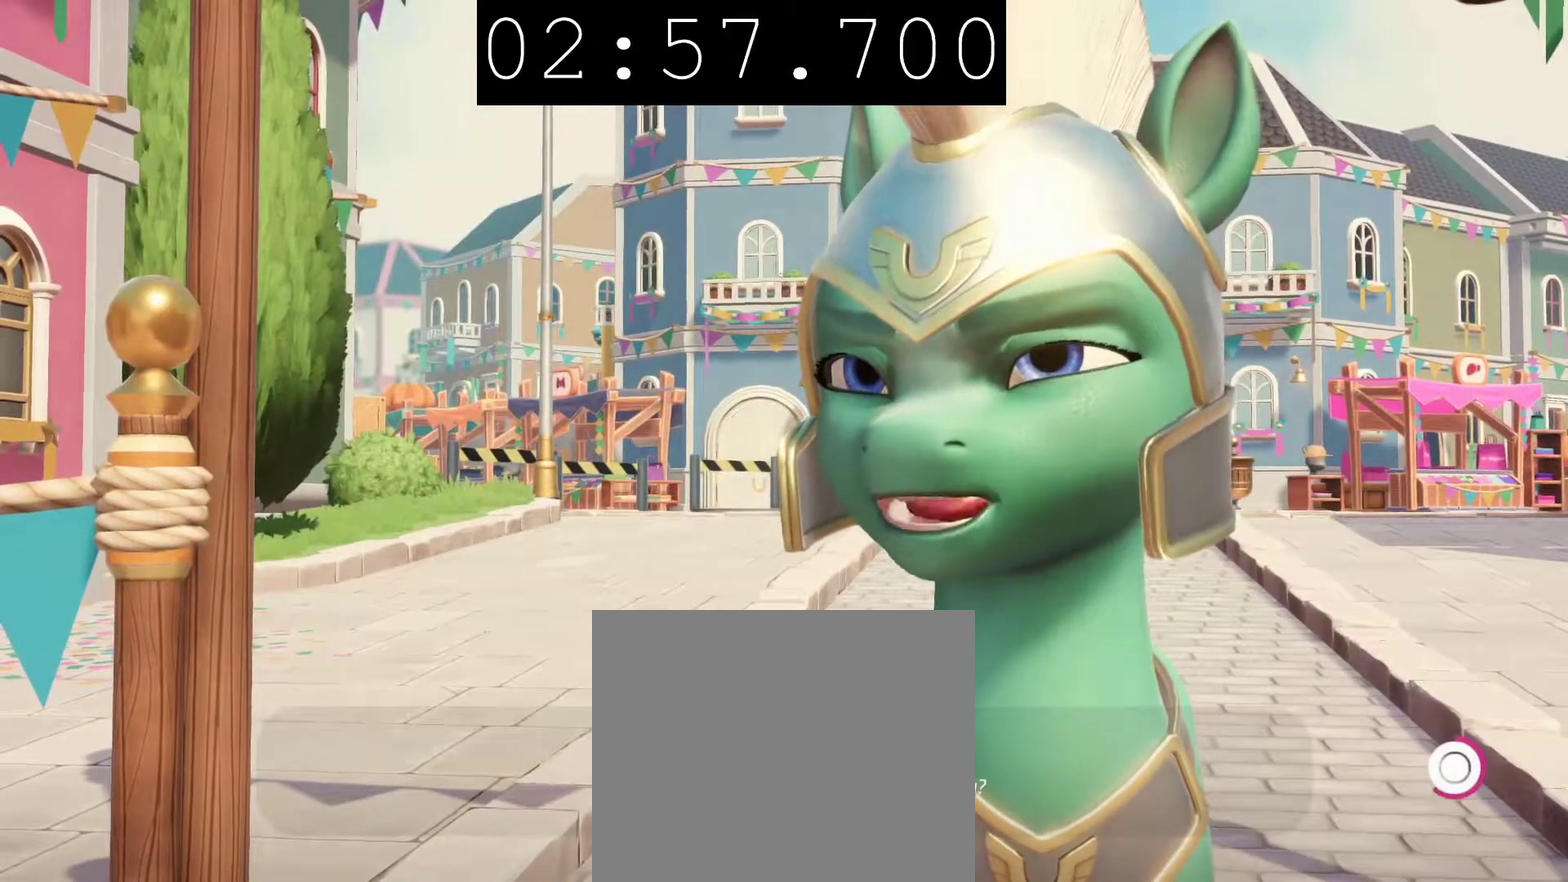
{"buttons": ["CIRCLE"], "left_stick": "center", "right_stick": "center", "events": []}
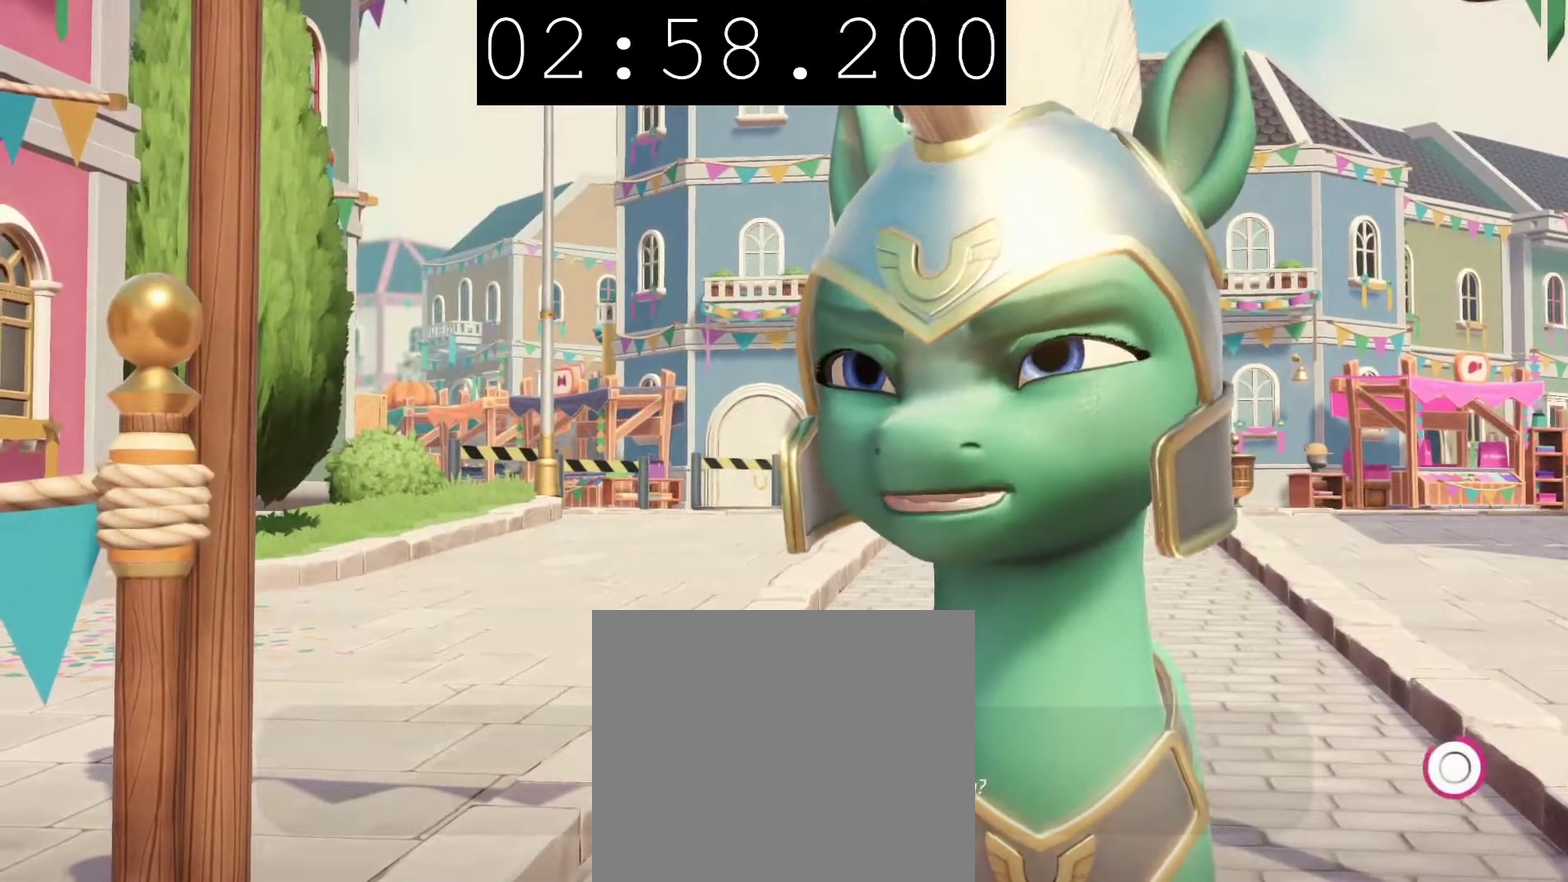
{"buttons": [], "left_stick": "center", "right_stick": "center", "events": [[500, "CIRCLE", "up"]]}
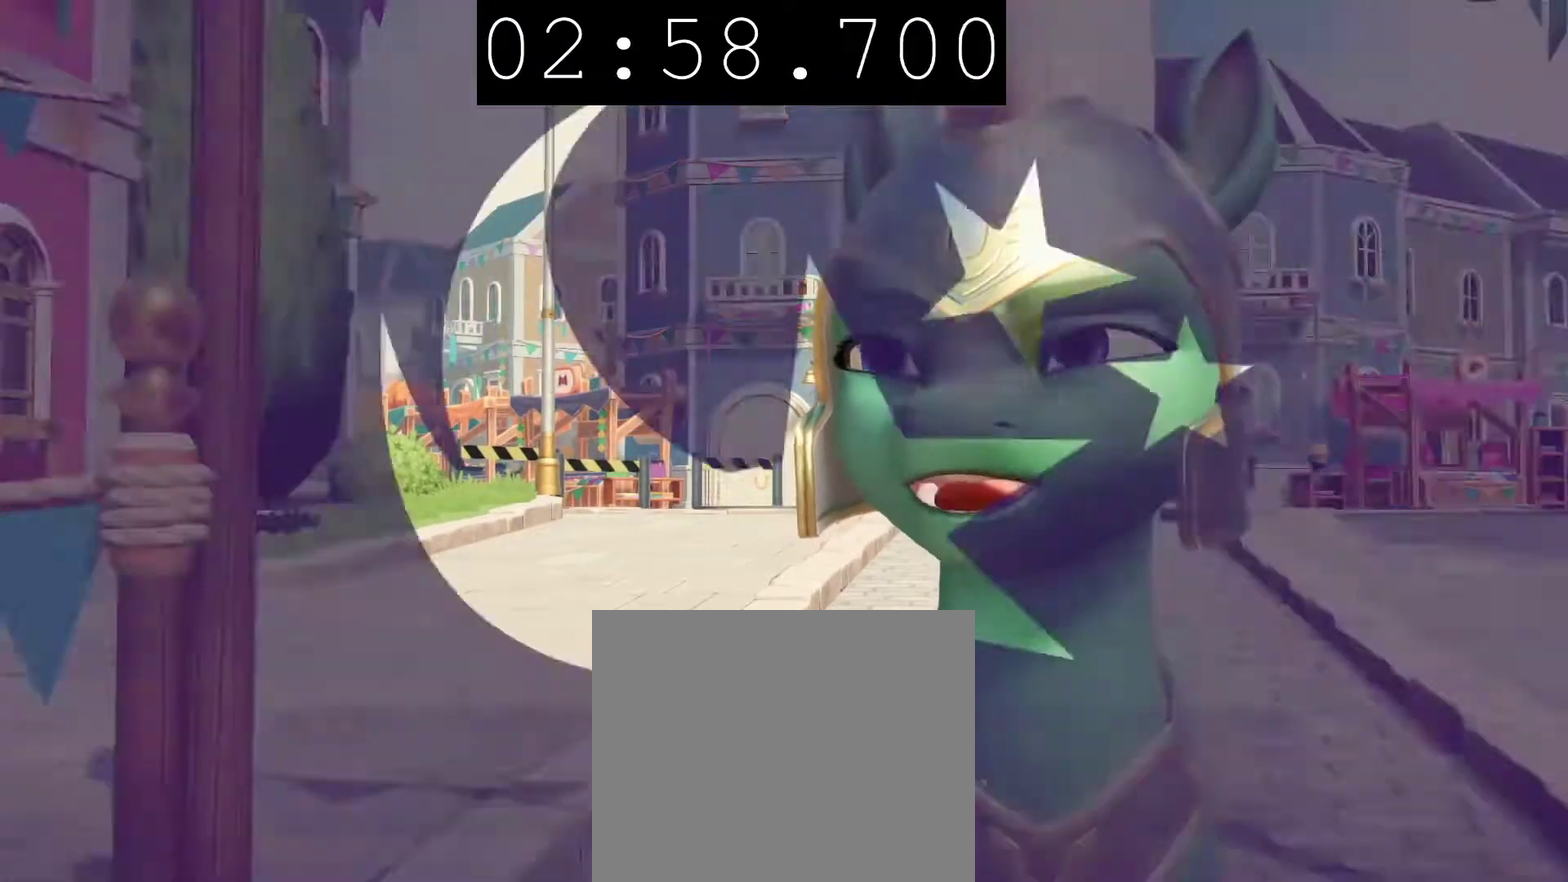
{"buttons": ["CROSS"], "left_stick": "center", "right_stick": "center", "events": [[117, "CROSS", "down"], [217, "CROSS", "up"], [317, "CROSS", "down"], [417, "CROSS", "up"], [483, "CROSS", "down"]]}
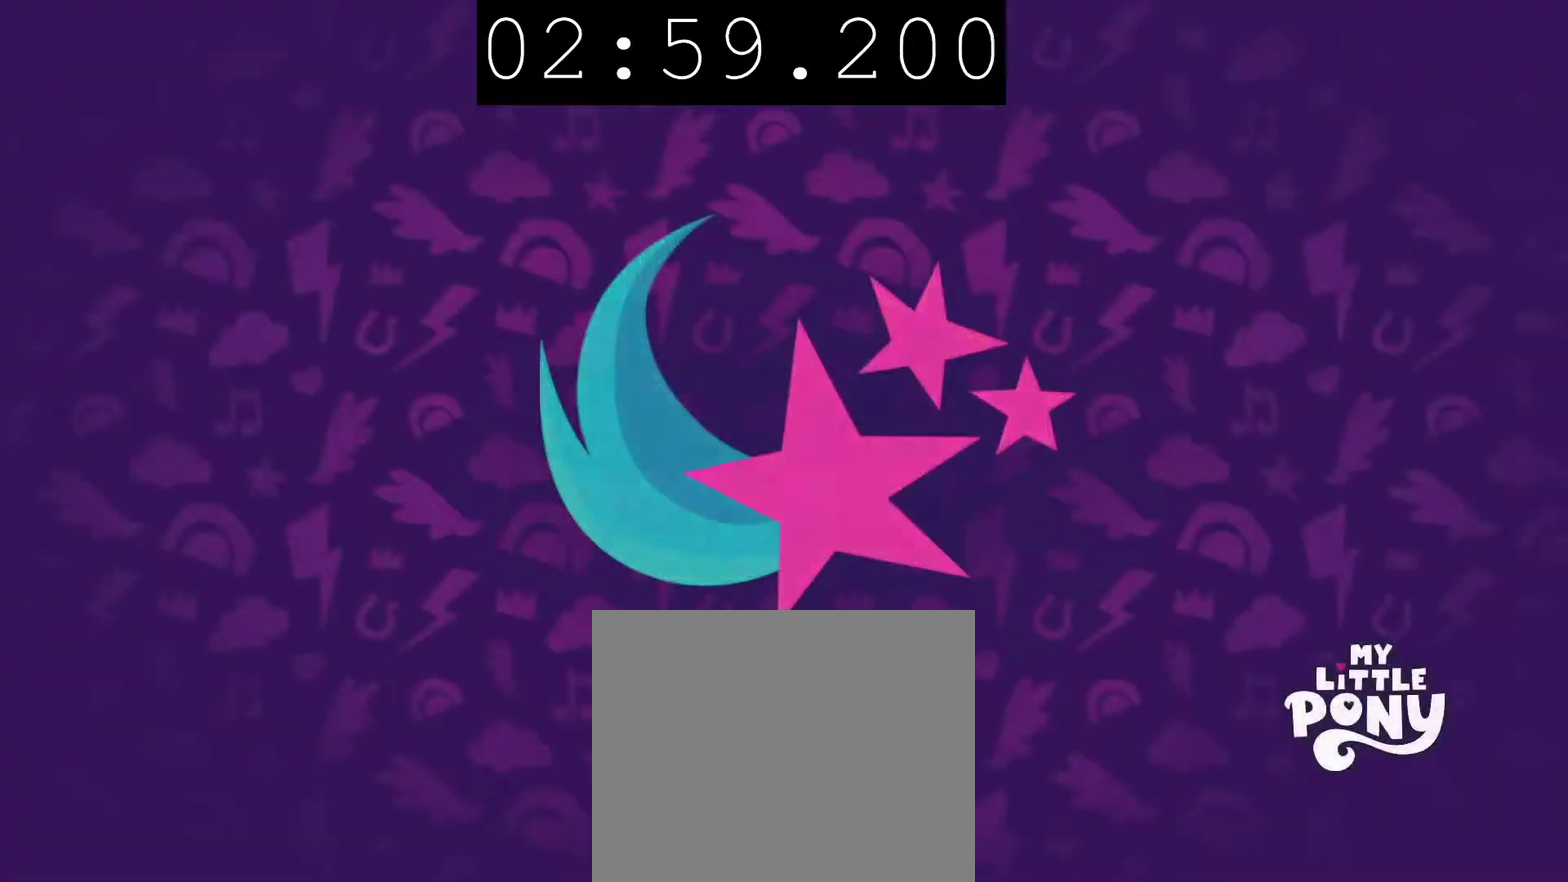
{"buttons": [], "left_stick": "center", "right_stick": "center", "events": [[100, "CROSS", "up"], [183, "CROSS", "down"], [267, "CROSS", "up"], [350, "CROSS", "down"], [467, "CROSS", "up"]]}
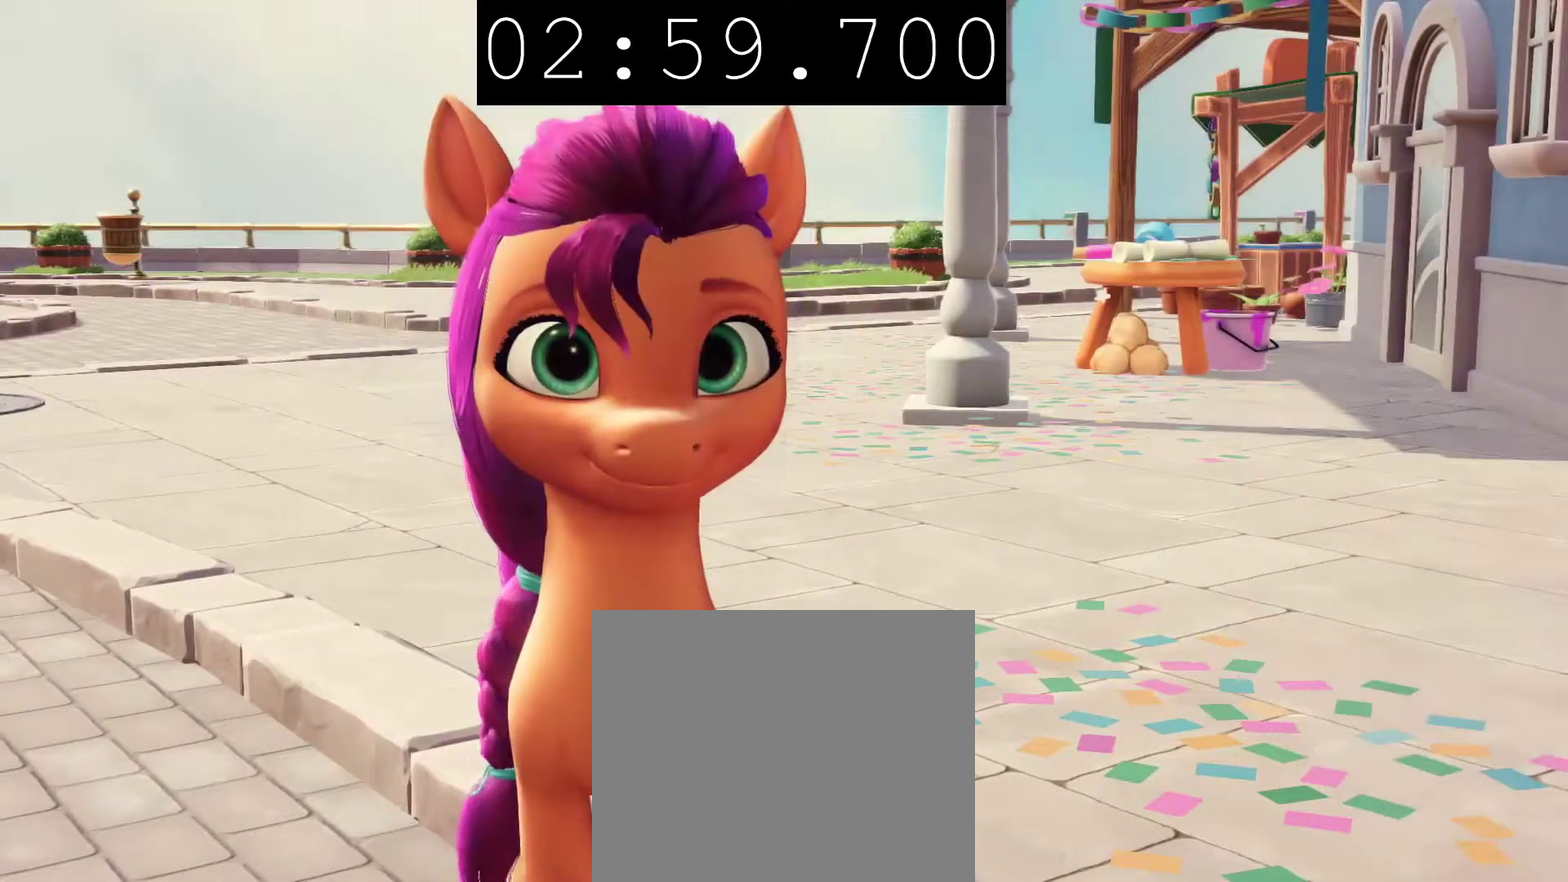
{"buttons": ["CROSS"], "left_stick": "center", "right_stick": "center", "events": [[33, "CROSS", "down"], [167, "CROSS", "up"], [283, "CROSS", "down"], [417, "CROSS", "up"], [500, "CROSS", "down"]]}
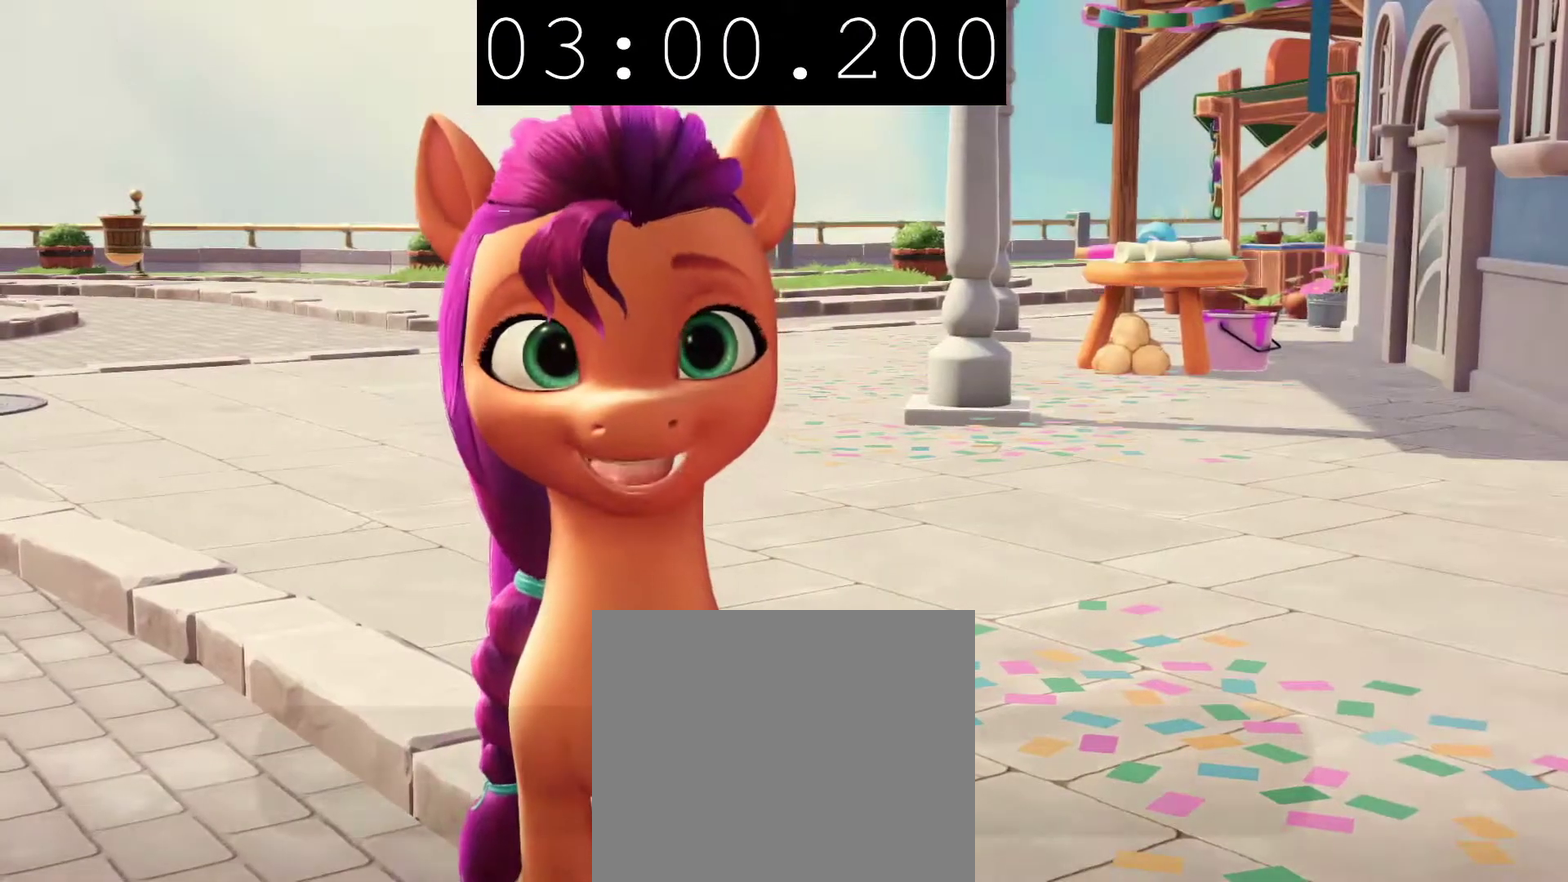
{"buttons": [], "left_stick": "center", "right_stick": "center", "events": [[133, "CROSS", "up"]]}
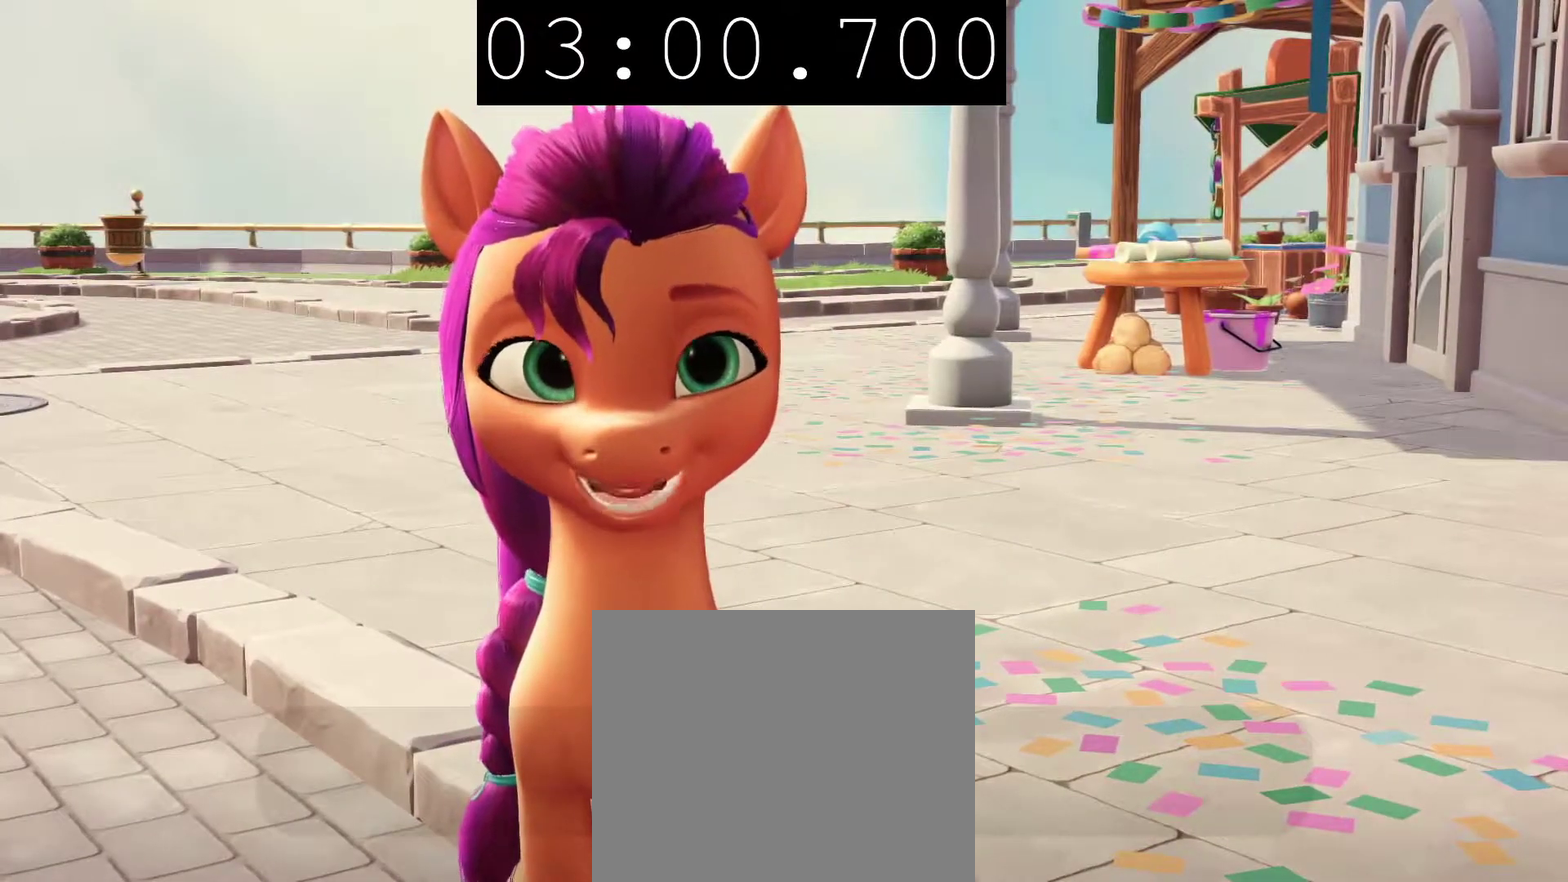
{"buttons": [], "left_stick": "center", "right_stick": "center", "events": []}
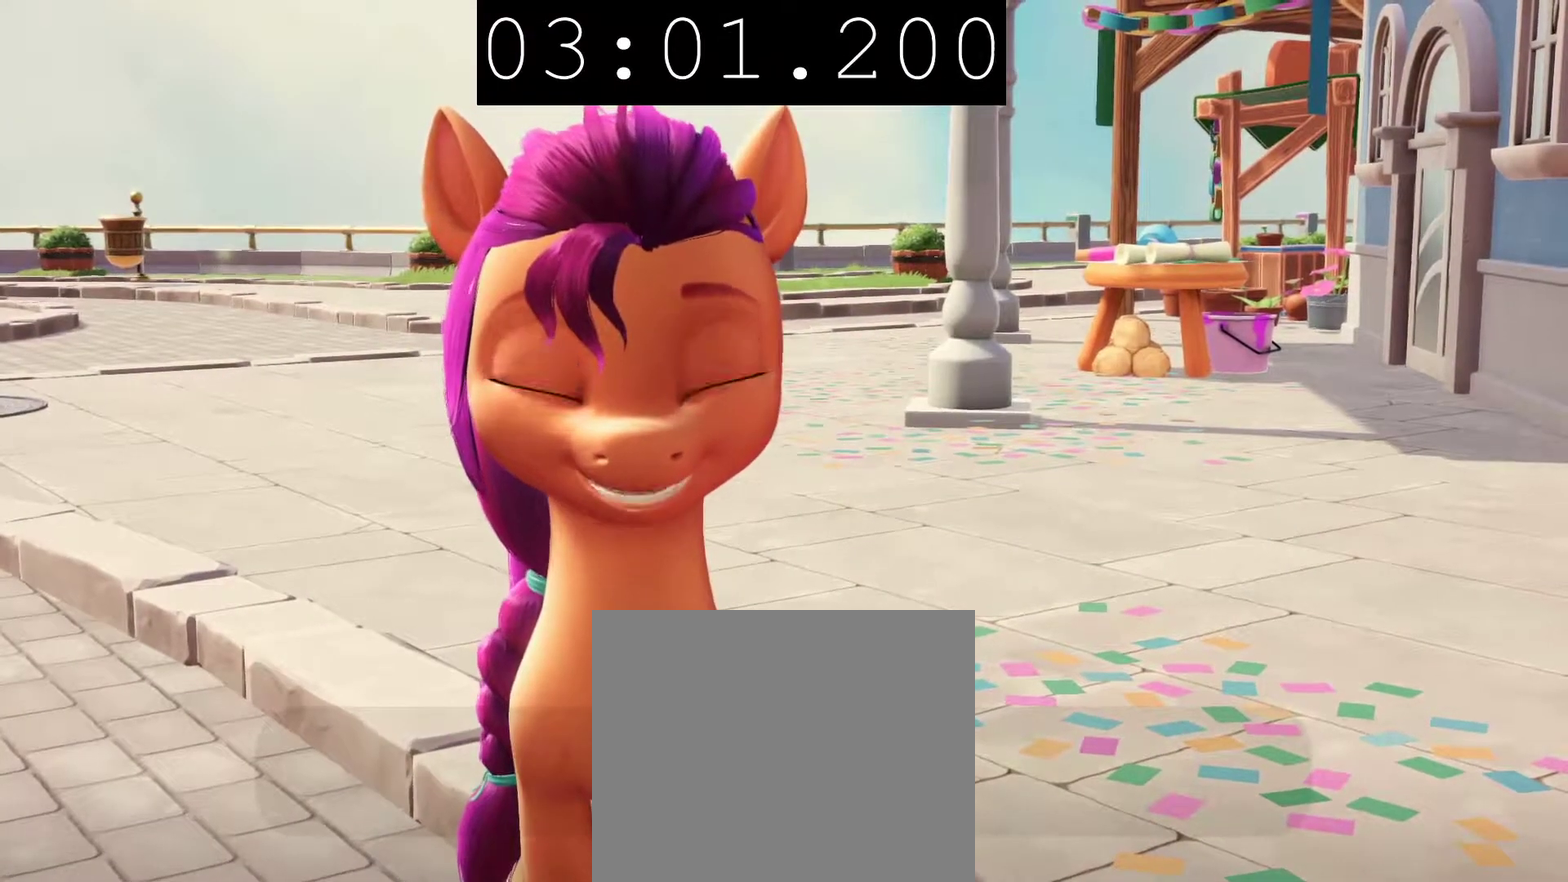
{"buttons": [], "left_stick": "center", "right_stick": "center", "events": []}
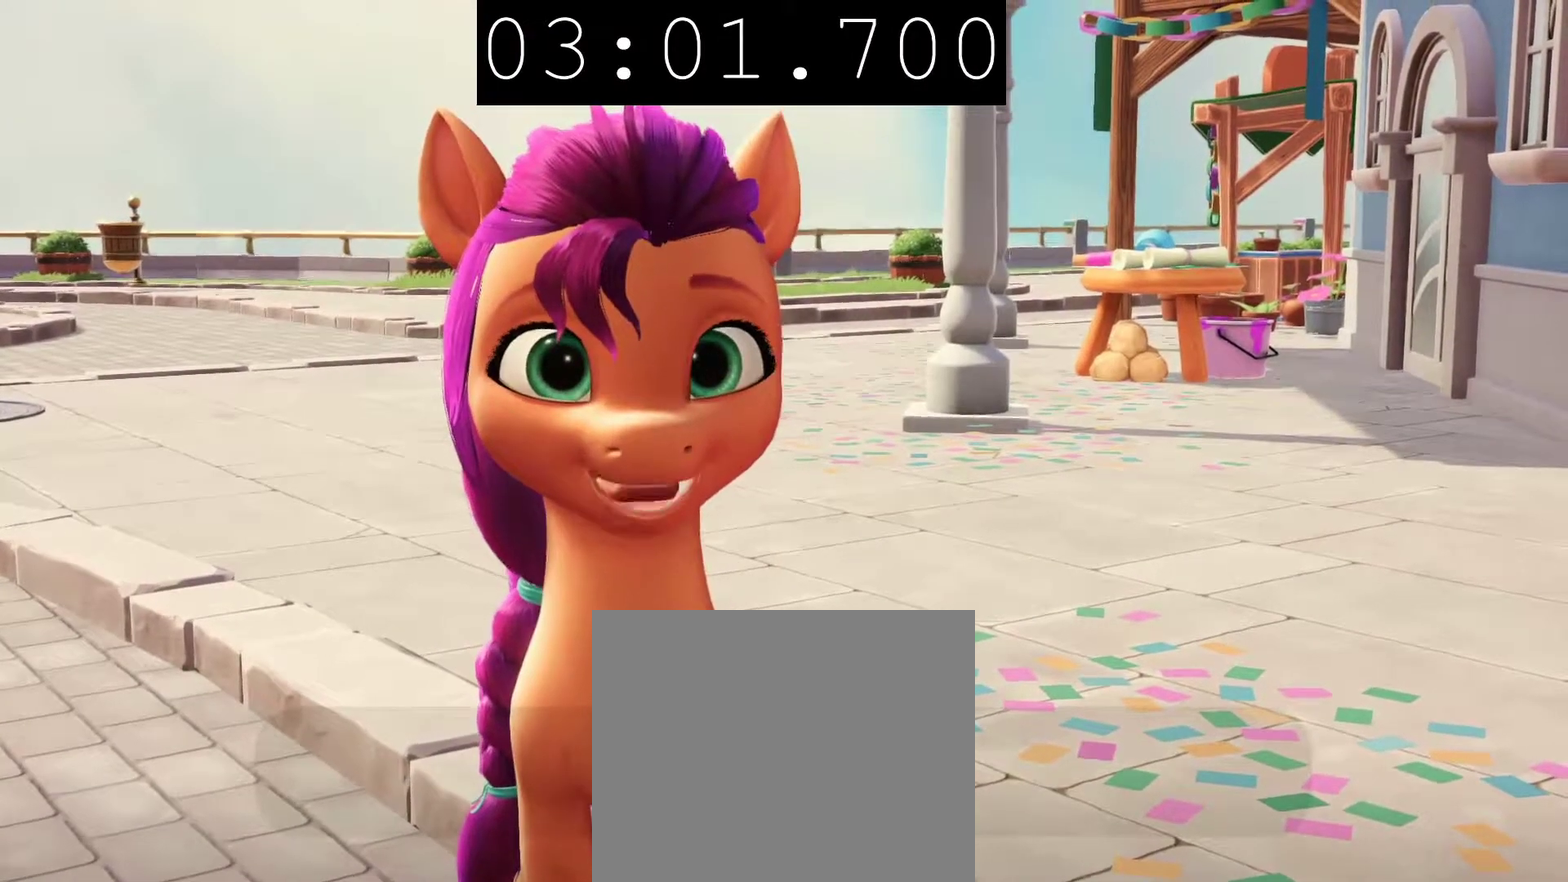
{"buttons": [], "left_stick": "center", "right_stick": "center", "events": []}